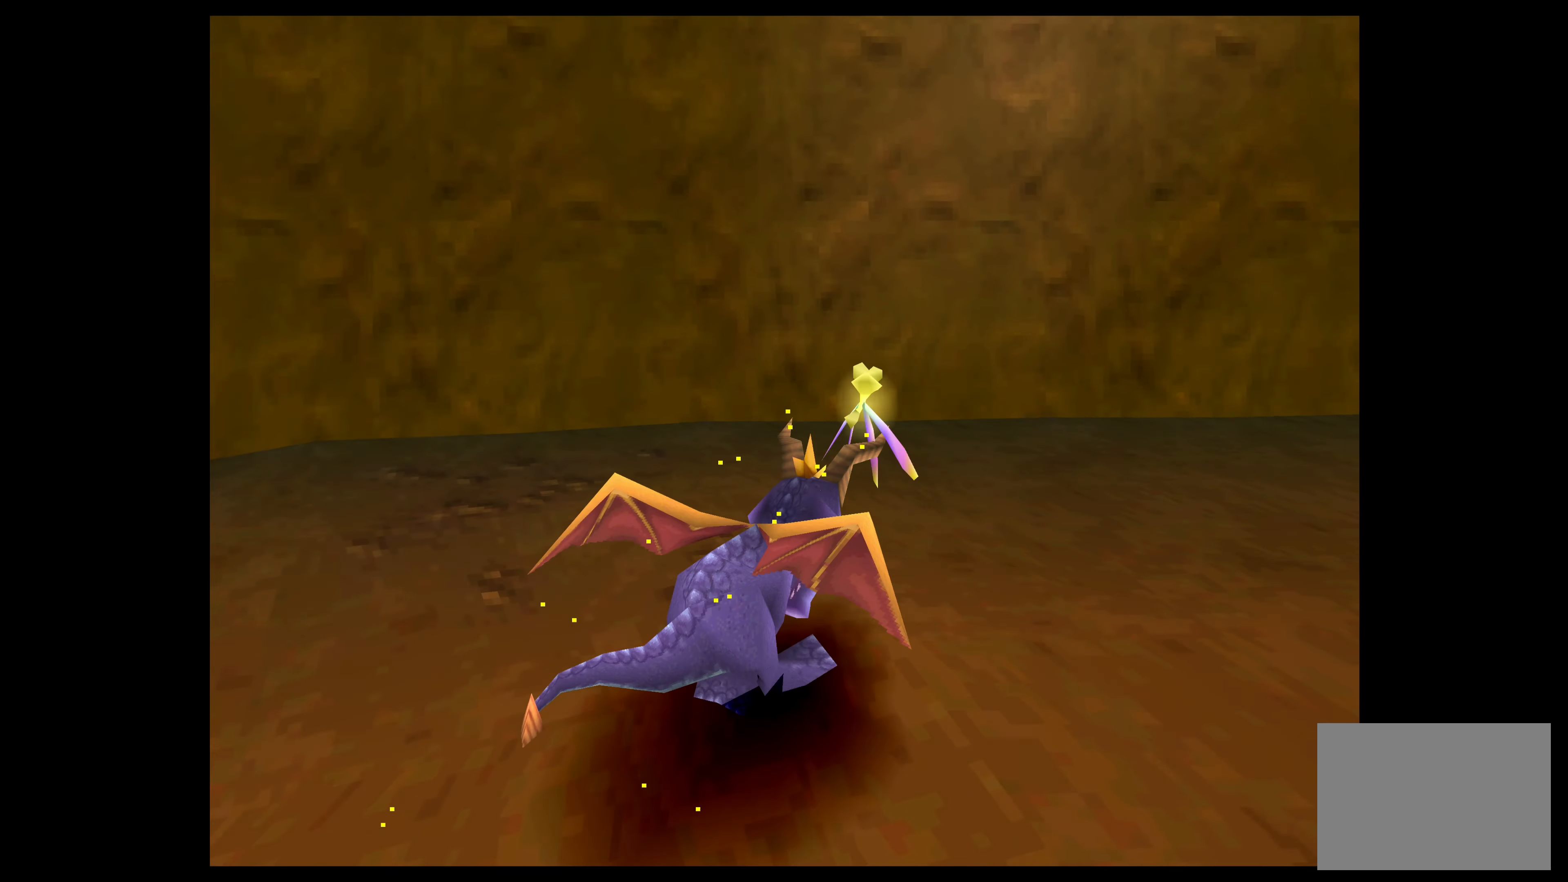
Gameplay with a controller (PlayStation layout); each line is a JSON object with the inputs held at the frame after it. "events" lists button and stick changes between this image and that frame as [ms after this image, input, new state], when the widget could be followed in between. Not read: L2 L3 R2 R3 right_stick.
{"buttons": ["SQUARE"], "left_stick": "up-right", "events": [[433, "left_stick", "up-right"]]}
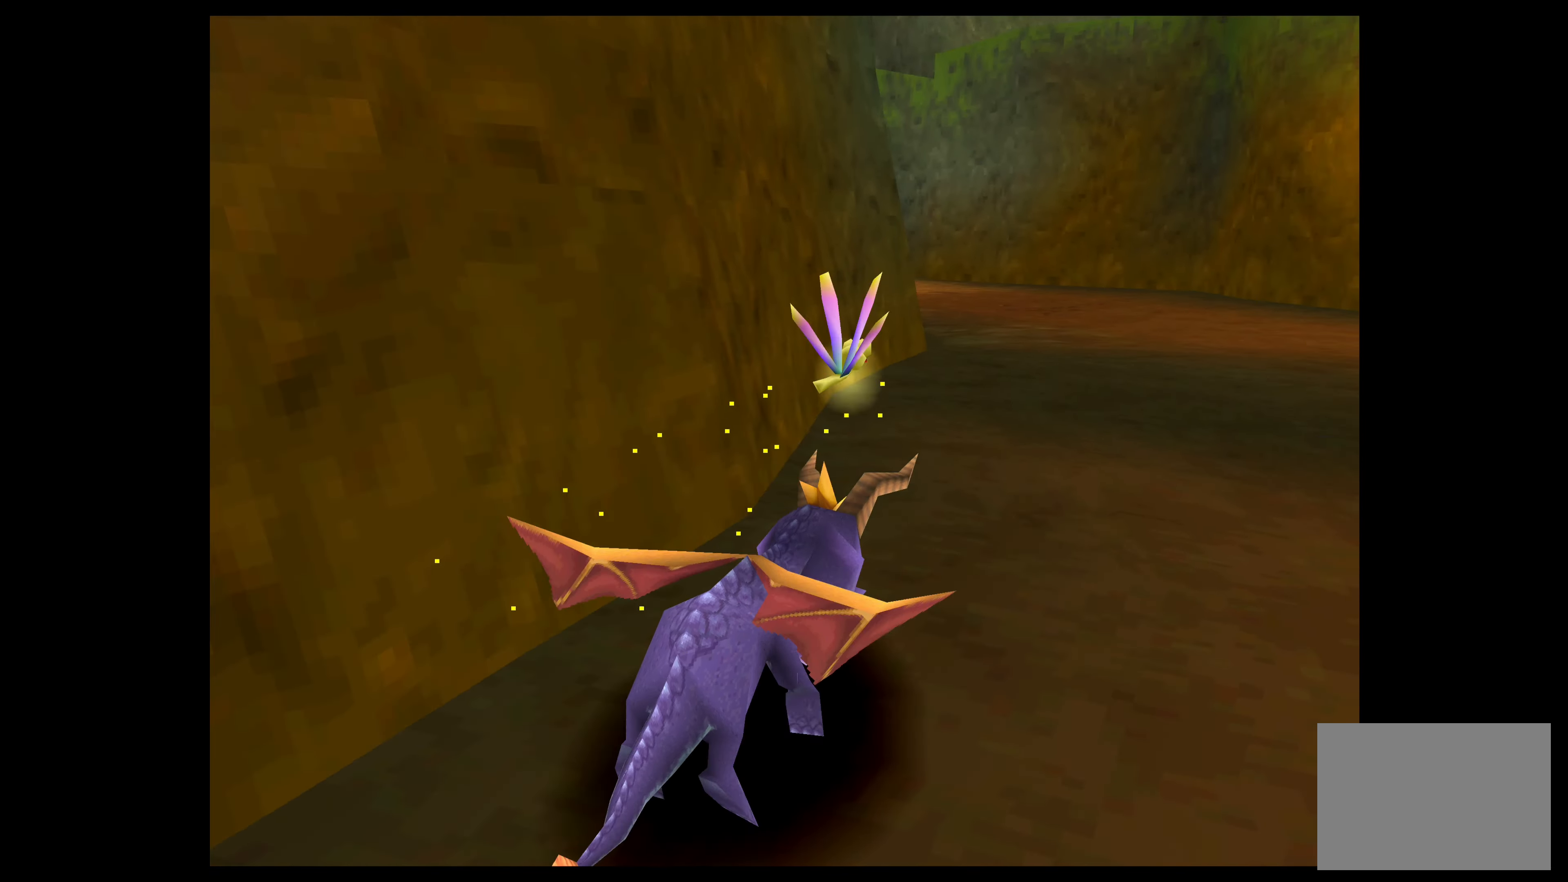
{"buttons": ["SQUARE"], "left_stick": "up", "events": [[50, "SQUARE", "up"], [116, "left_stick", "center"], [316, "SQUARE", "down"], [333, "left_stick", "up"]]}
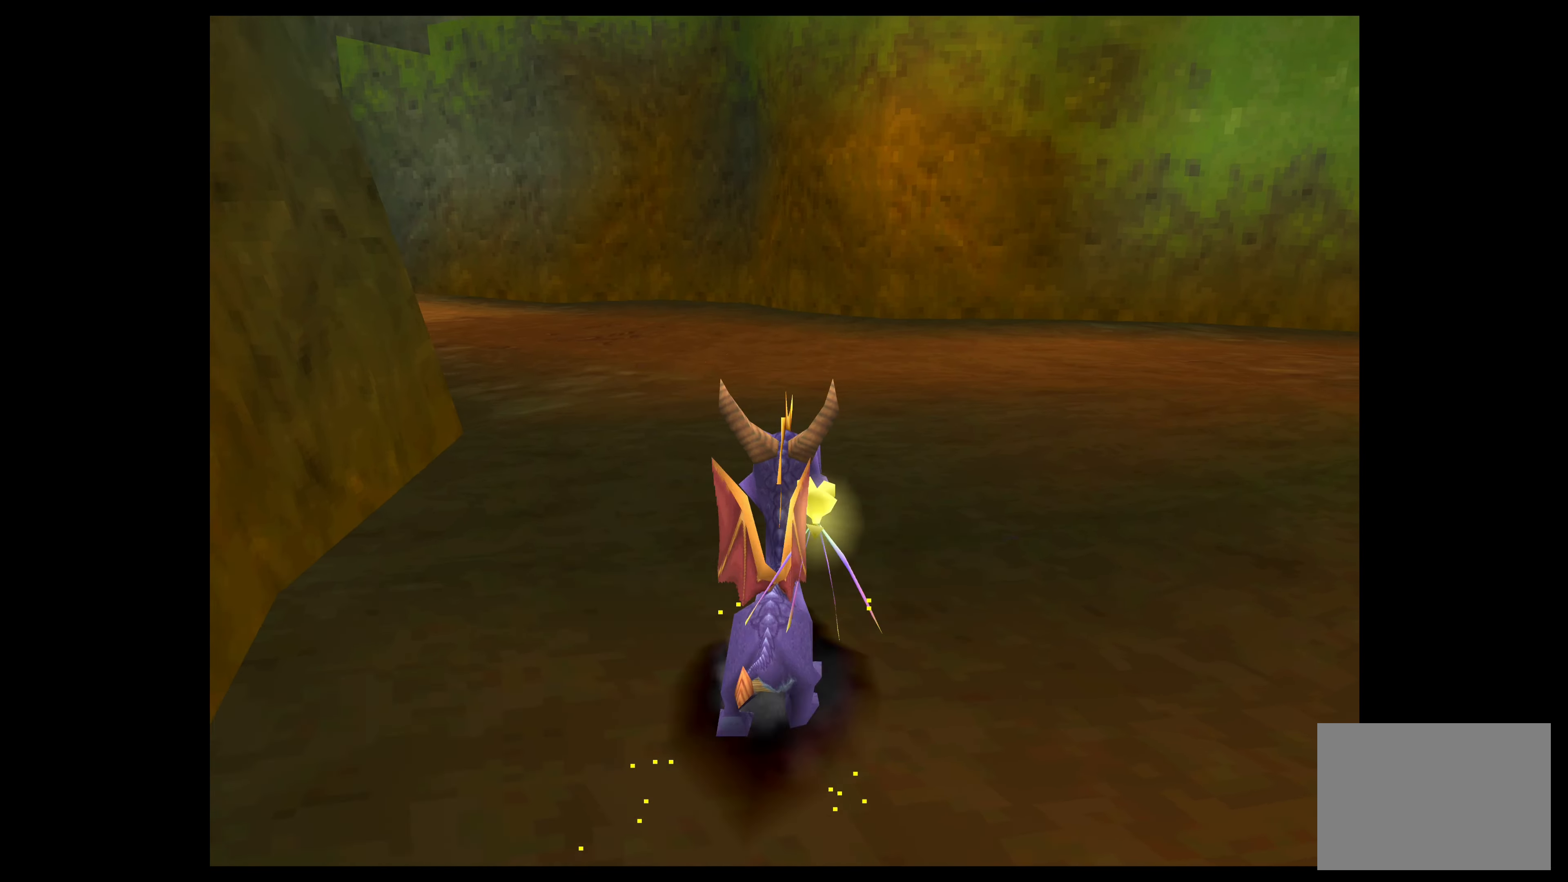
{"buttons": ["SQUARE"], "left_stick": "up-left", "events": [[100, "left_stick", "up-left"]]}
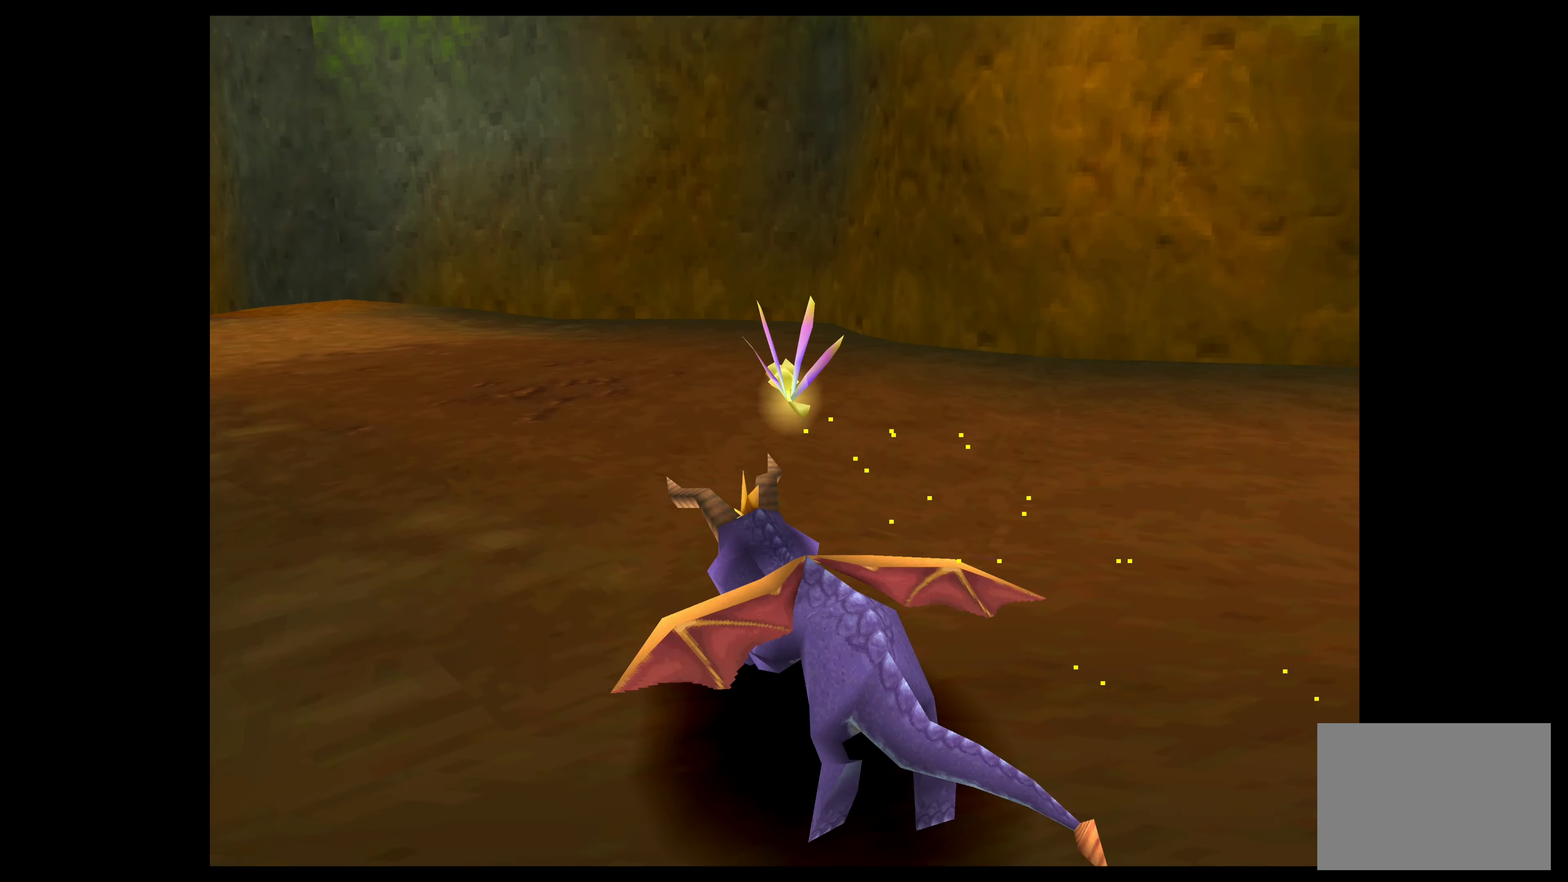
{"buttons": [], "left_stick": "center", "events": [[250, "left_stick", "left"], [366, "SQUARE", "up"], [366, "left_stick", "center"]]}
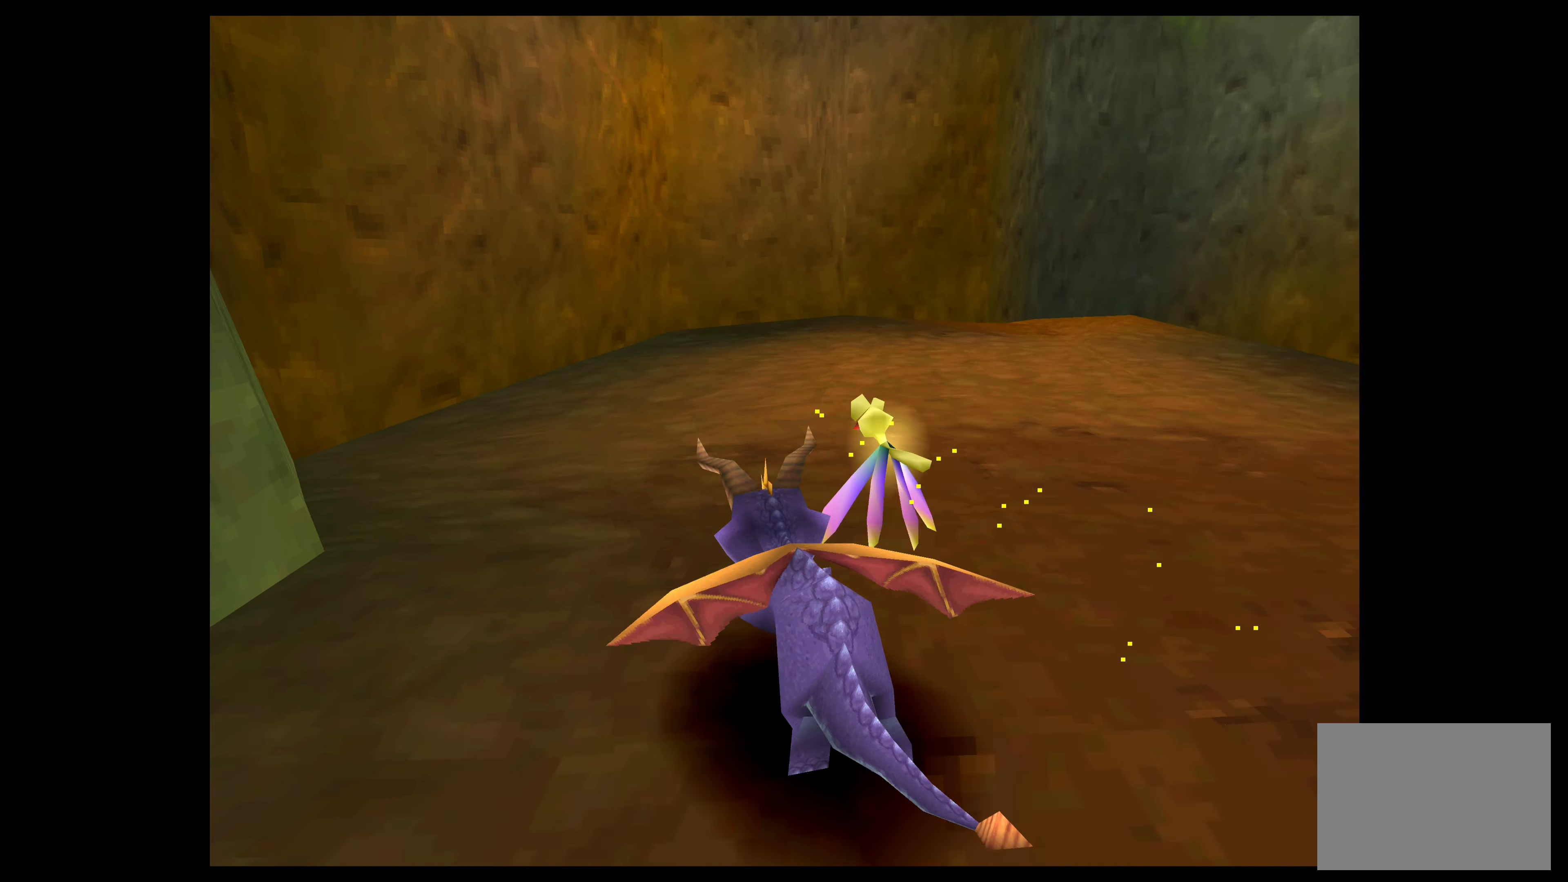
{"buttons": ["SQUARE"], "left_stick": "right", "events": [[50, "left_stick", "up-right"], [100, "SQUARE", "down"], [383, "left_stick", "right"]]}
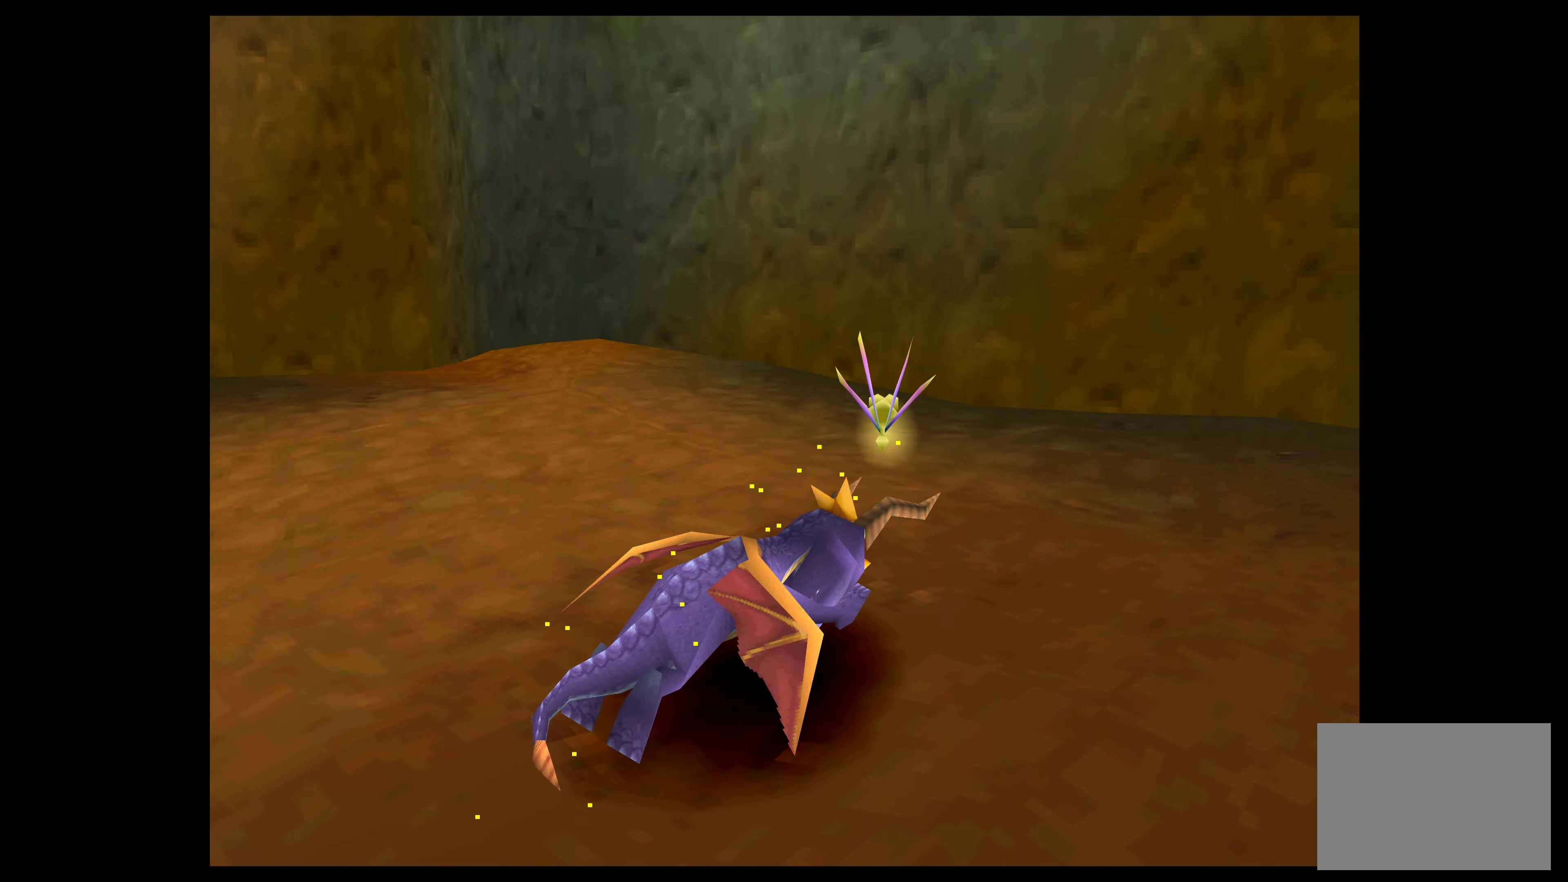
{"buttons": ["SQUARE"], "left_stick": "right", "events": []}
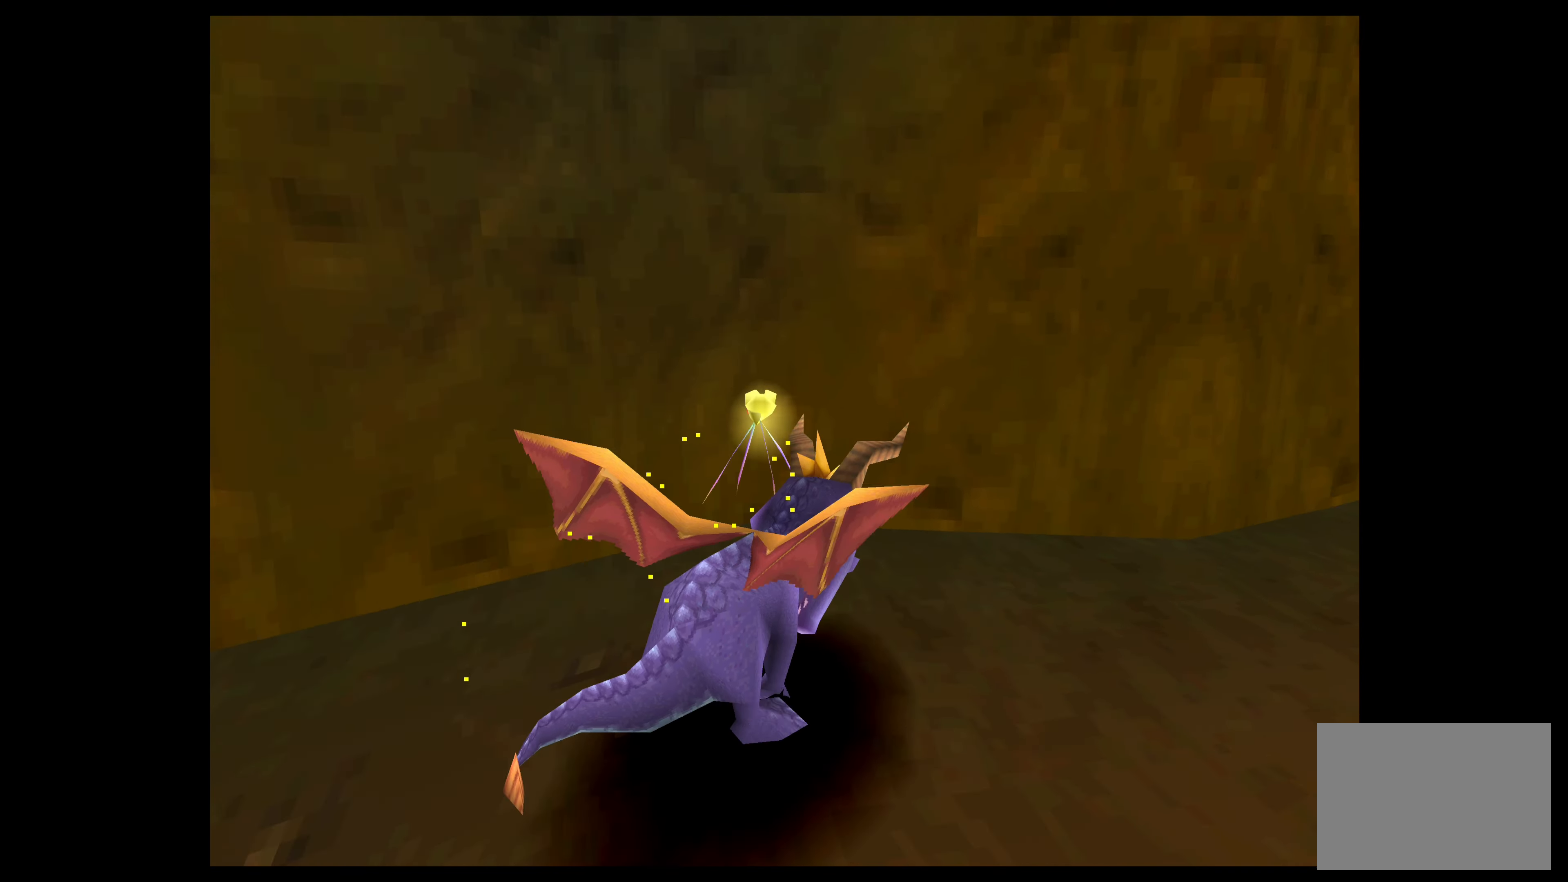
{"buttons": [], "left_stick": "center", "events": [[16, "SQUARE", "up"], [116, "left_stick", "center"]]}
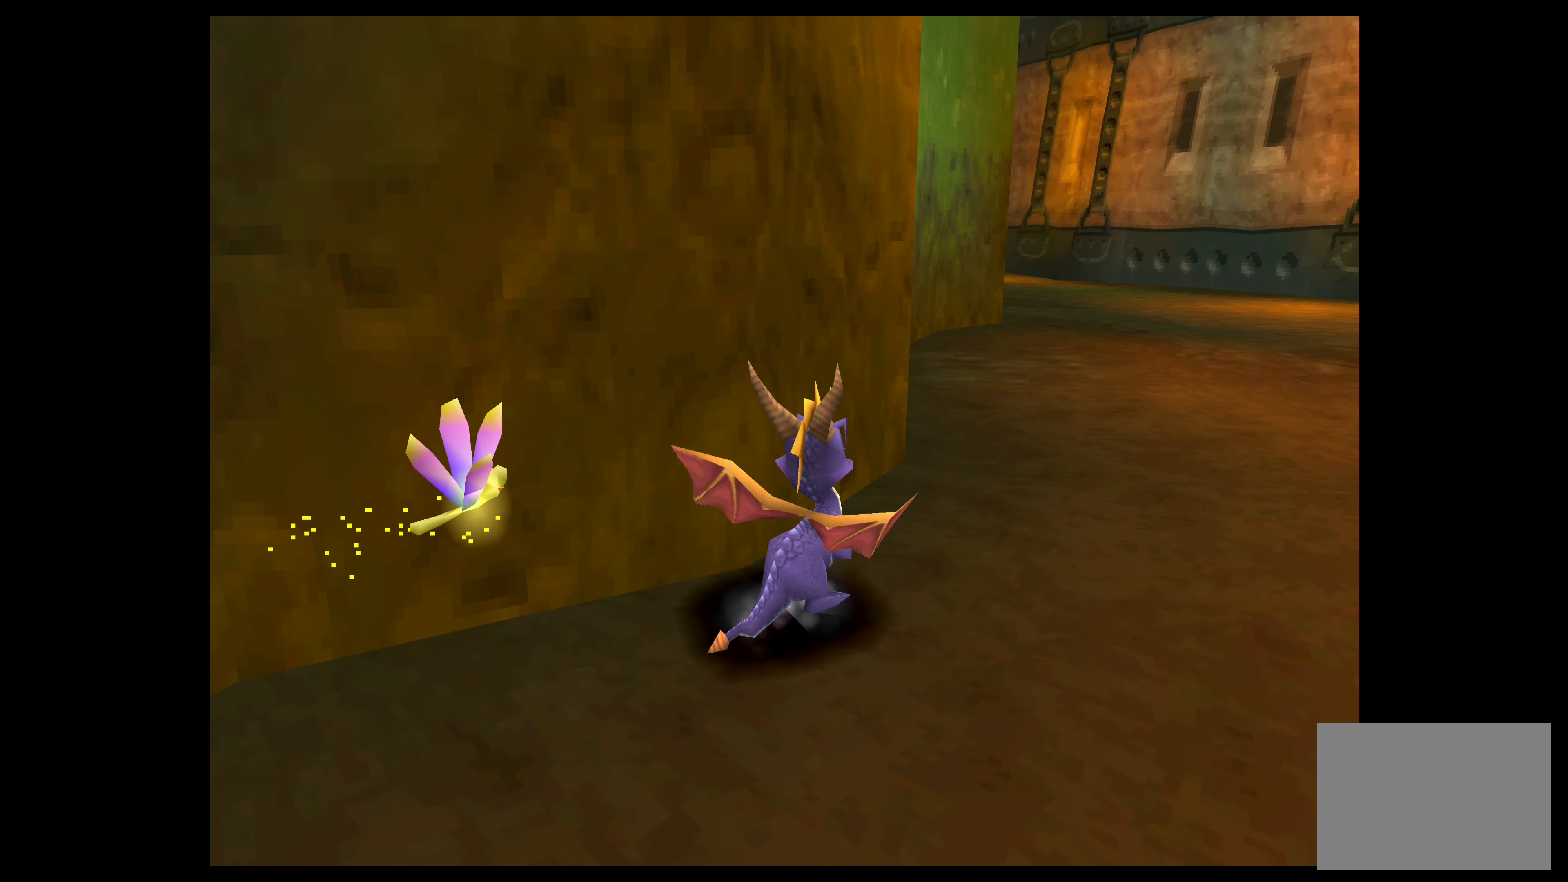
{"buttons": ["SQUARE"], "left_stick": "up", "events": [[83, "SQUARE", "down"], [83, "left_stick", "up"], [250, "left_stick", "up-right"], [500, "left_stick", "up"]]}
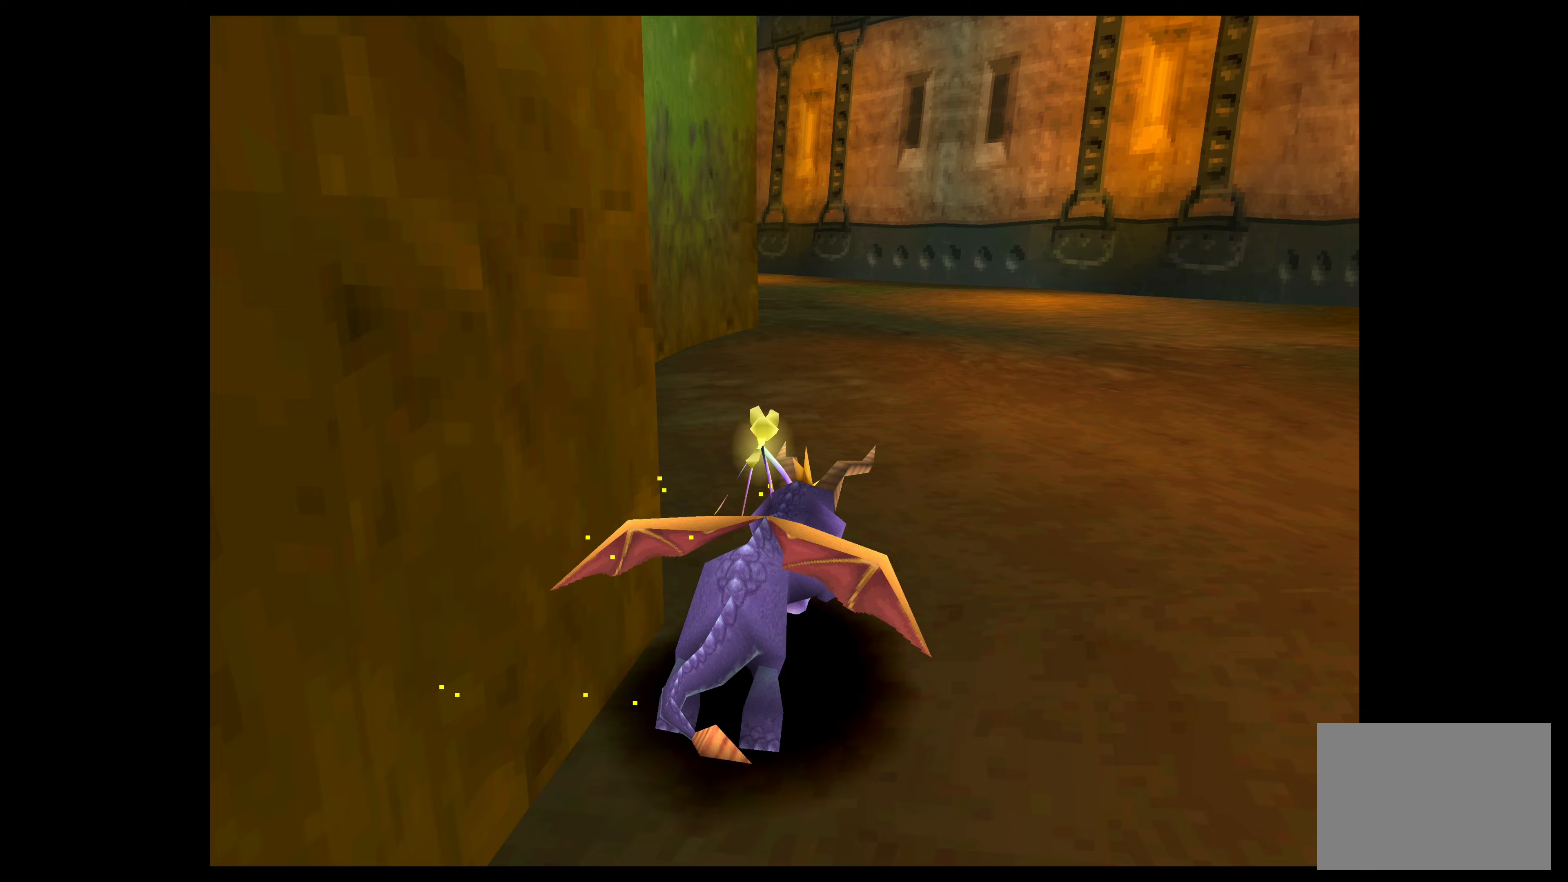
{"buttons": ["SQUARE"], "left_stick": "up", "events": []}
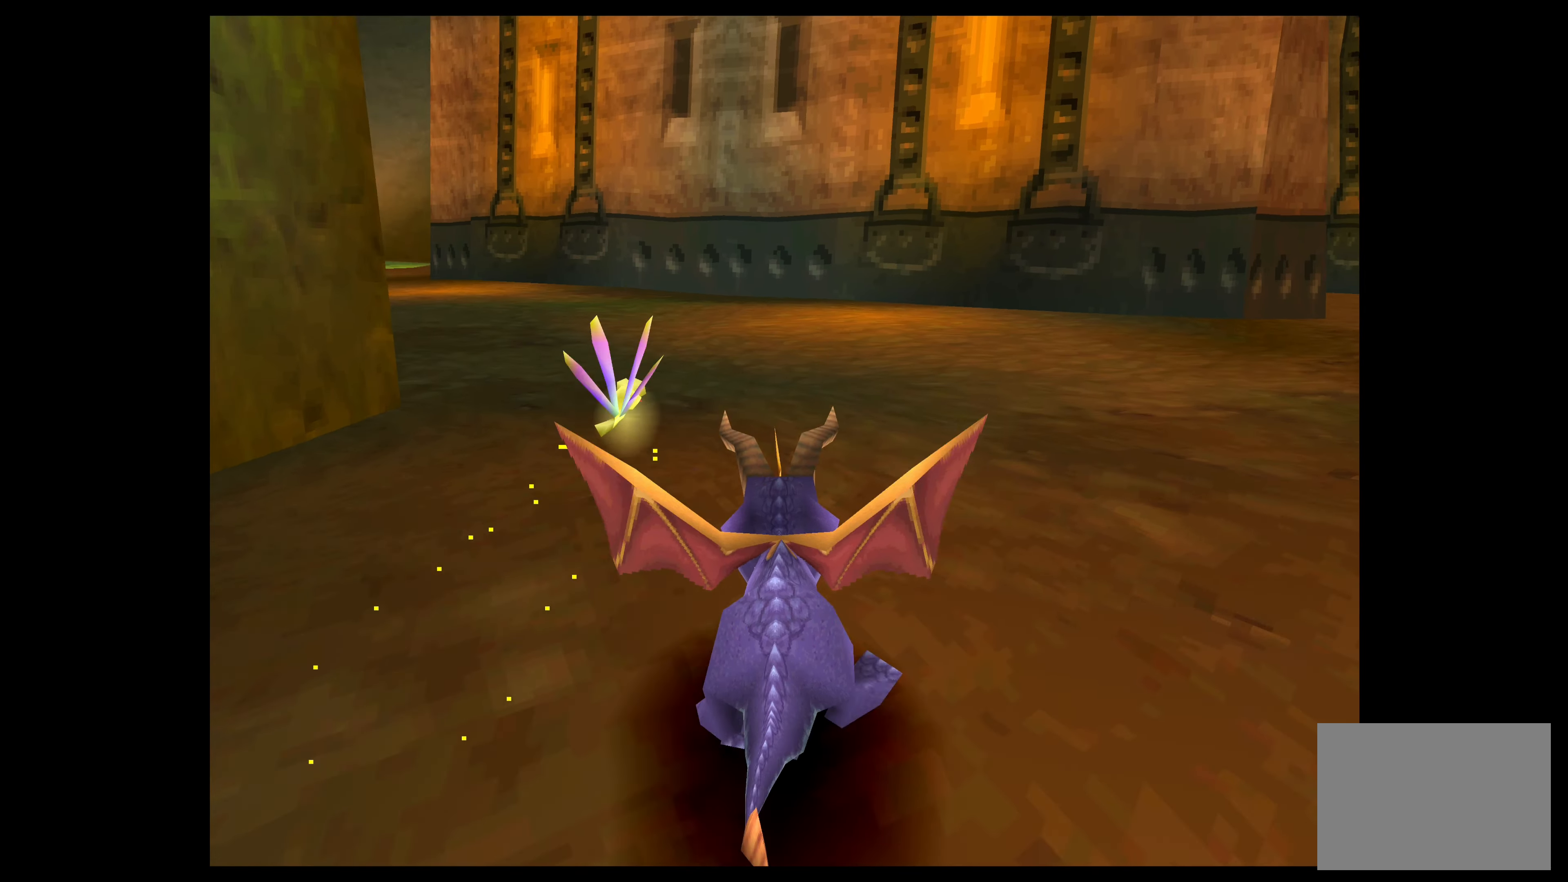
{"buttons": [], "left_stick": "up-left", "events": [[167, "left_stick", "up-left"], [317, "SQUARE", "up"]]}
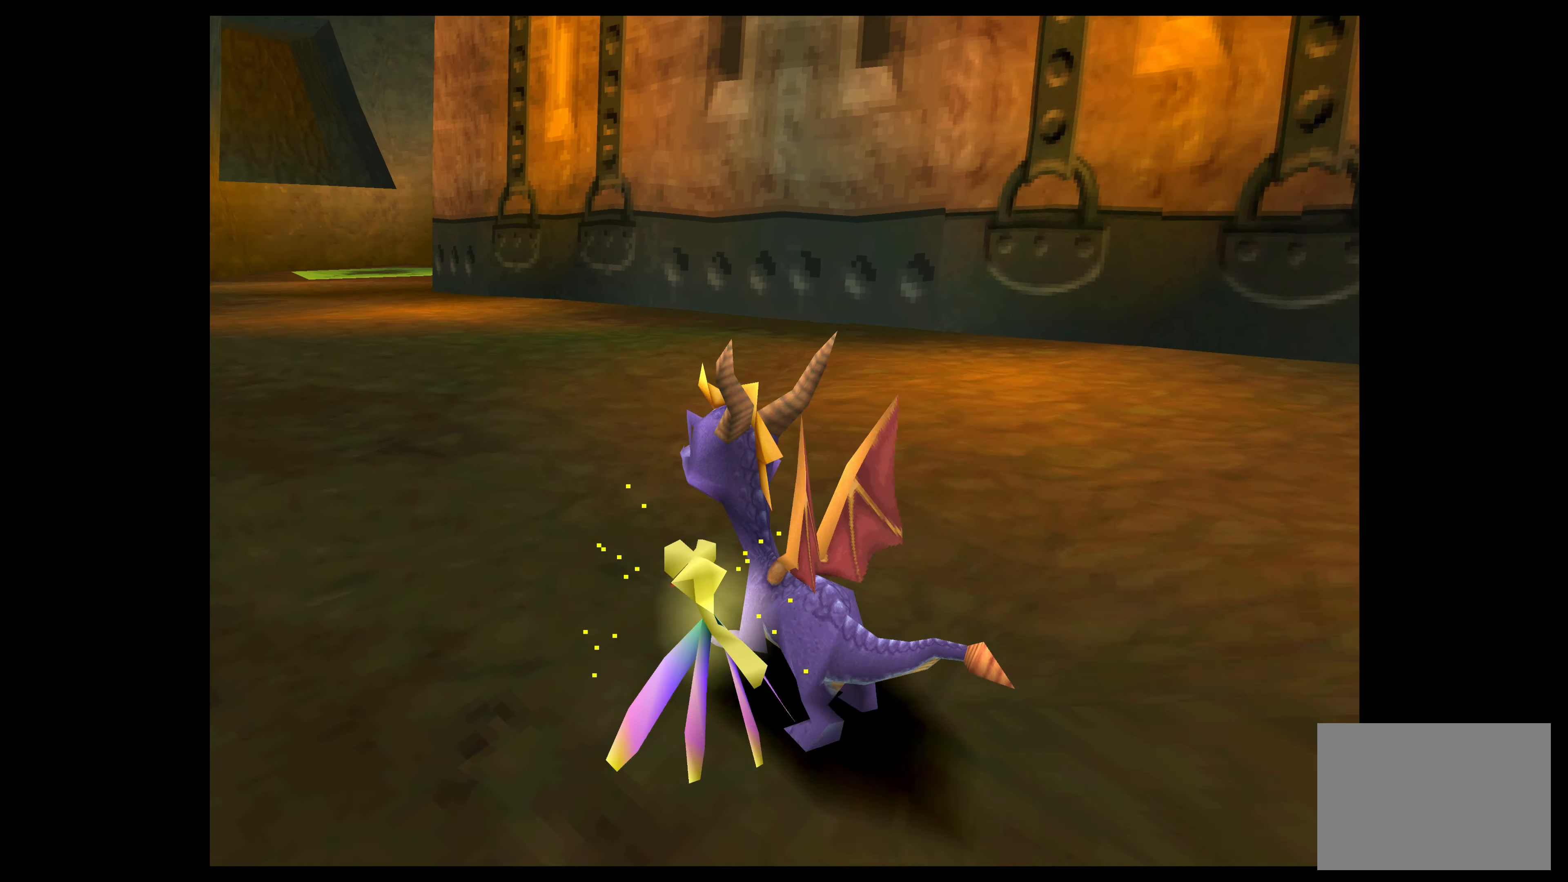
{"buttons": [], "left_stick": "up-left", "events": [[117, "left_stick", "center"], [133, "SQUARE", "down"], [500, "SQUARE", "up"], [500, "left_stick", "up-left"]]}
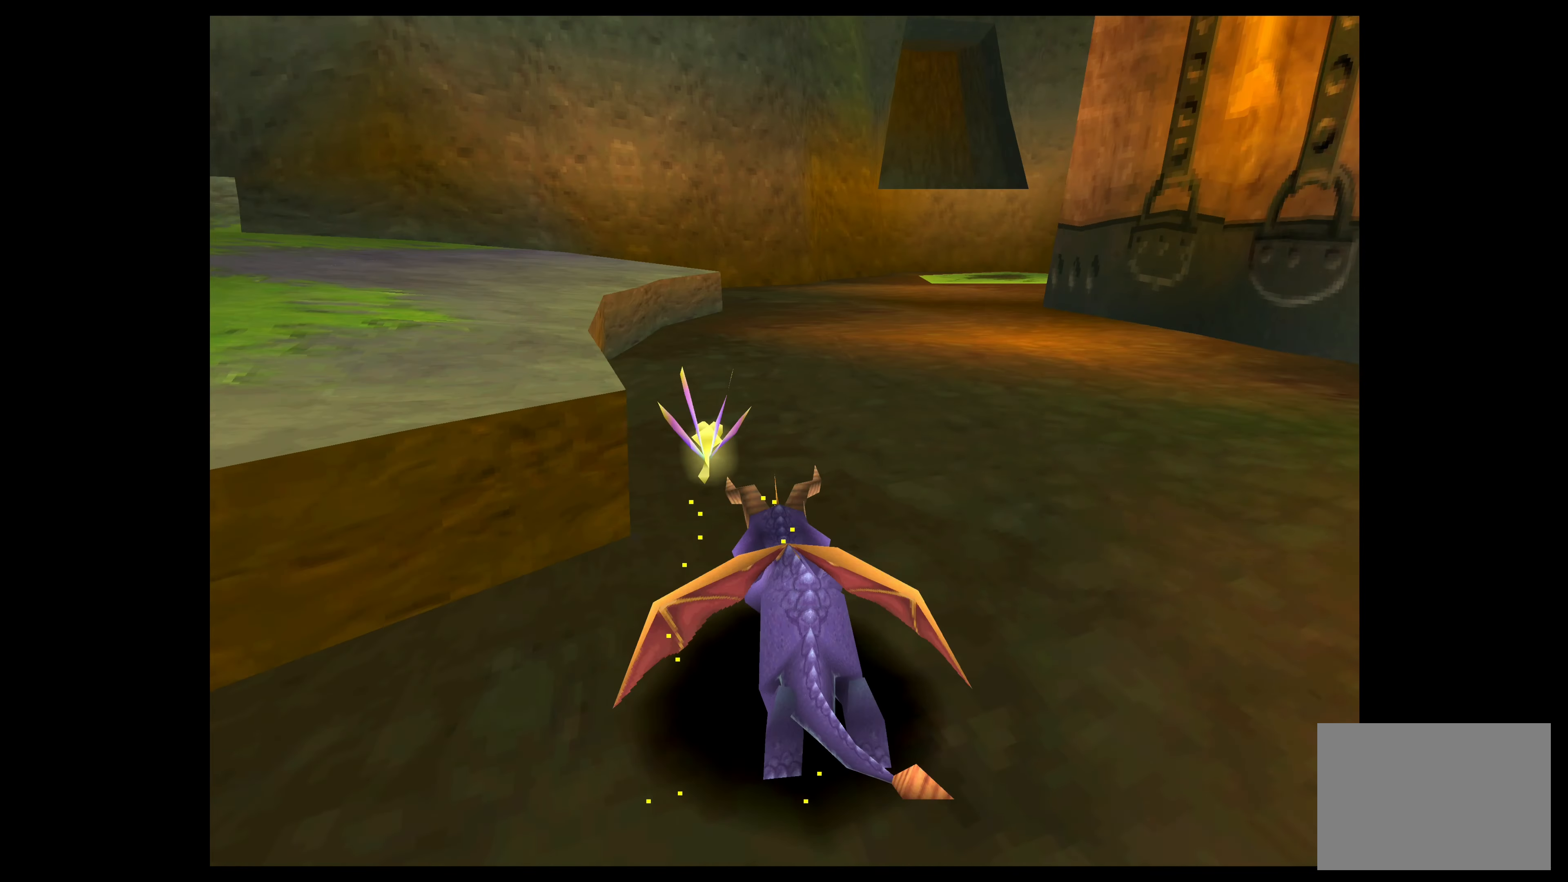
{"buttons": ["CROSS"], "left_stick": "up-left", "events": [[367, "CROSS", "down"]]}
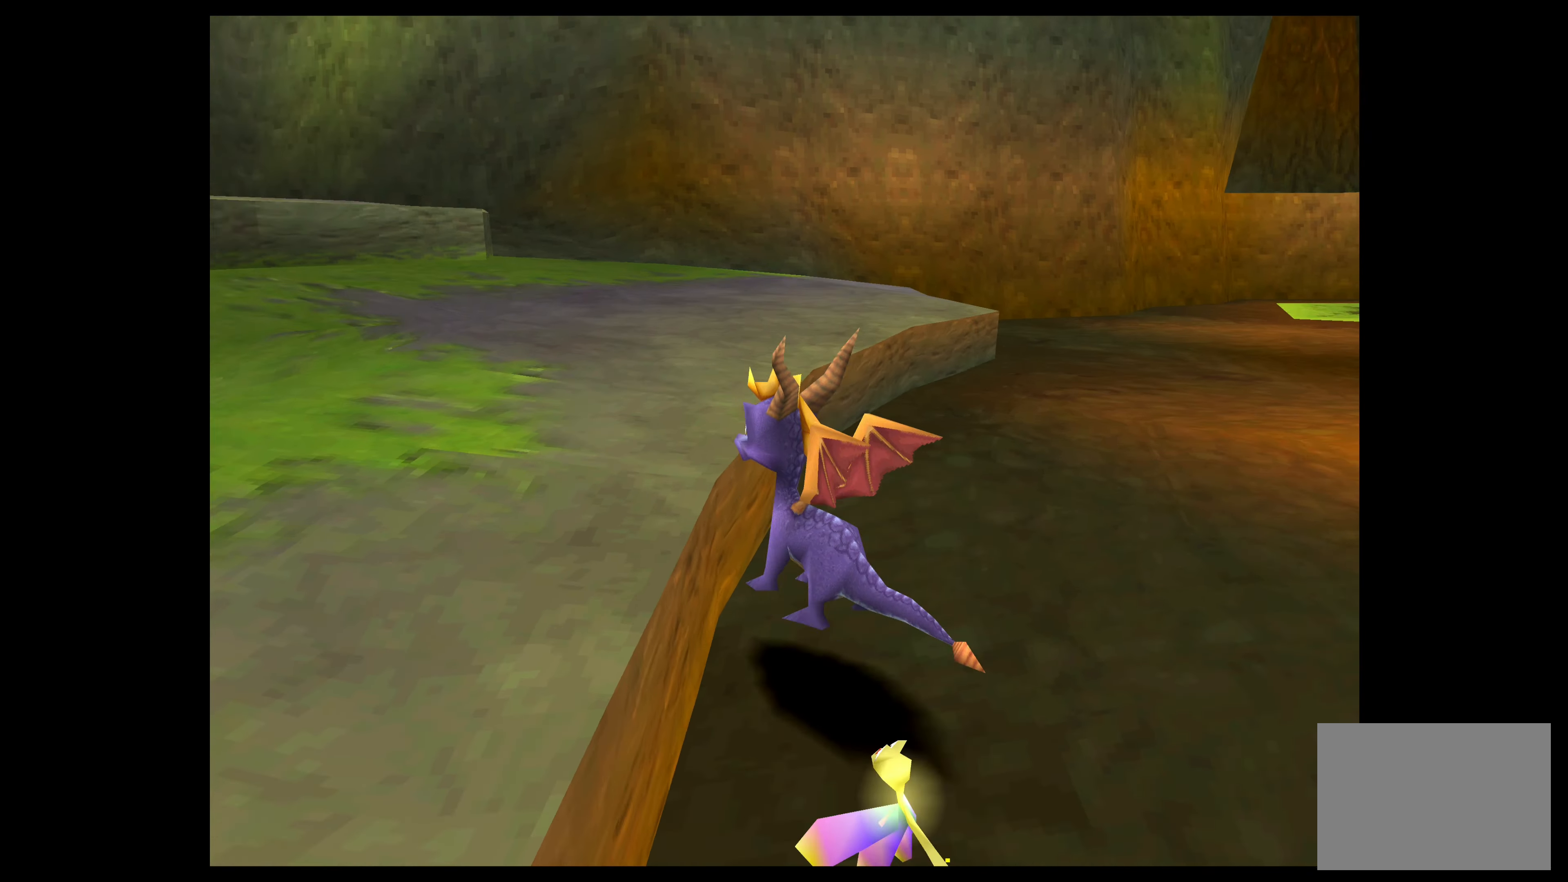
{"buttons": ["SQUARE"], "left_stick": "up-right", "events": [[17, "CROSS", "up"], [67, "left_stick", "up"], [167, "left_stick", "up-right"], [350, "SQUARE", "down"]]}
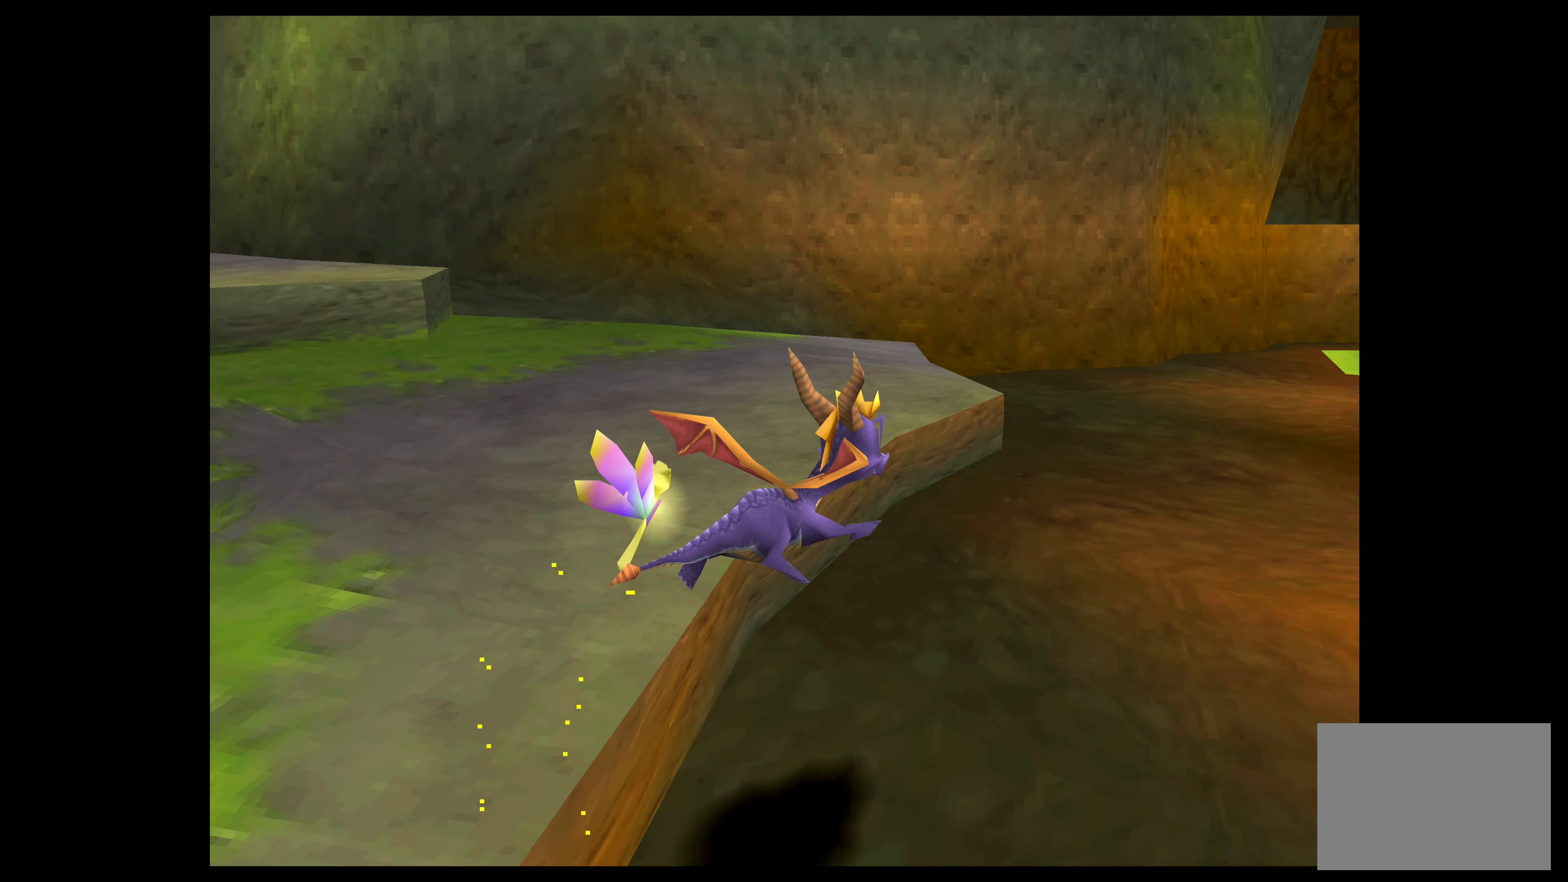
{"buttons": ["SQUARE"], "left_stick": "up", "events": [[267, "left_stick", "up"]]}
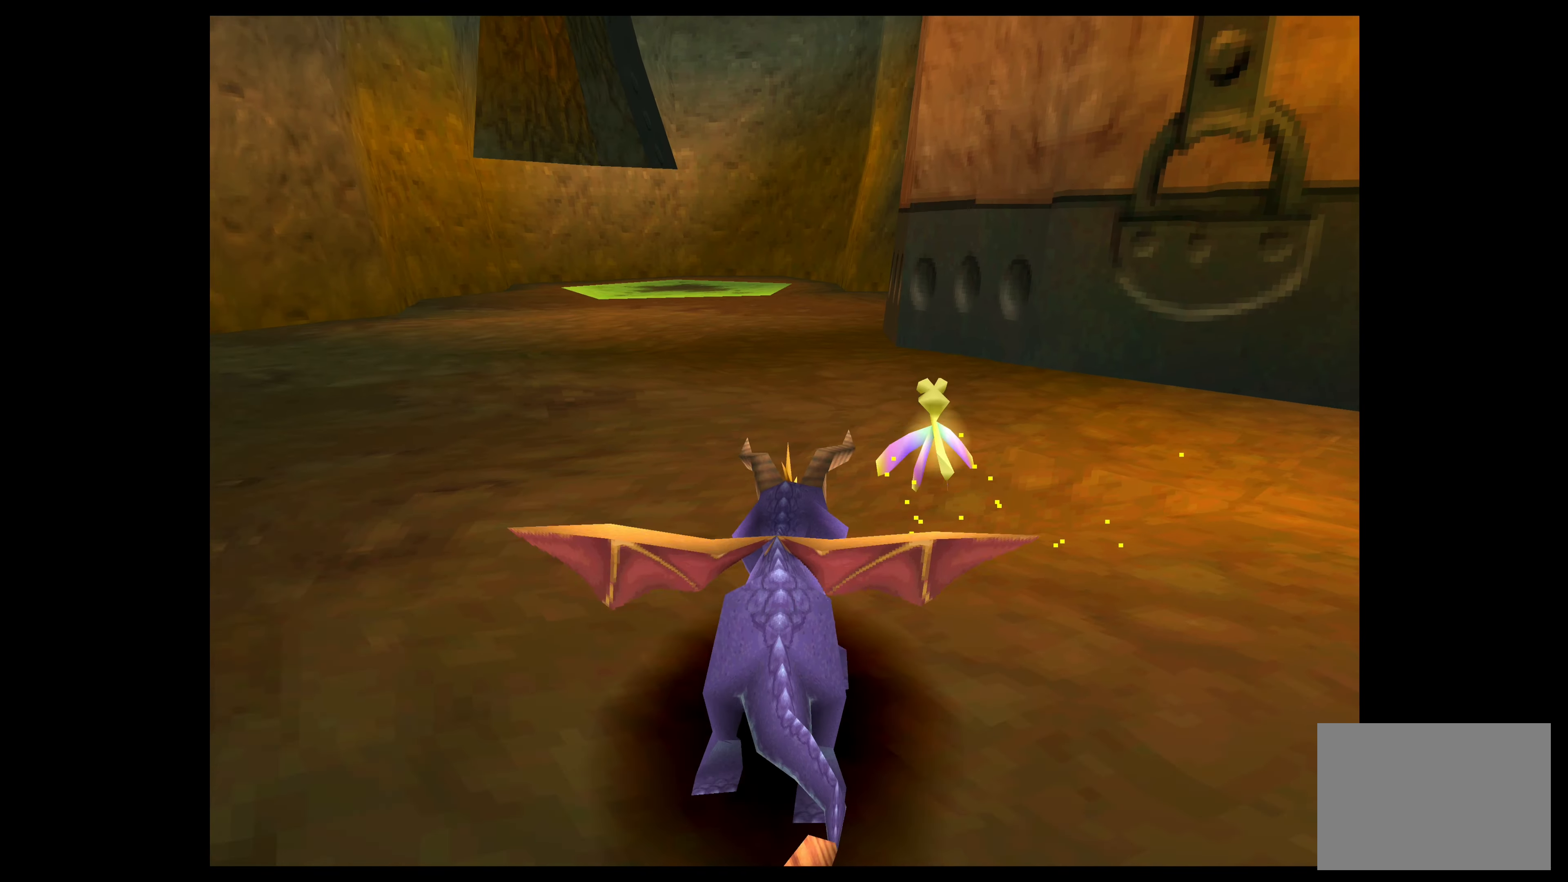
{"buttons": ["SQUARE"], "left_stick": "up", "events": []}
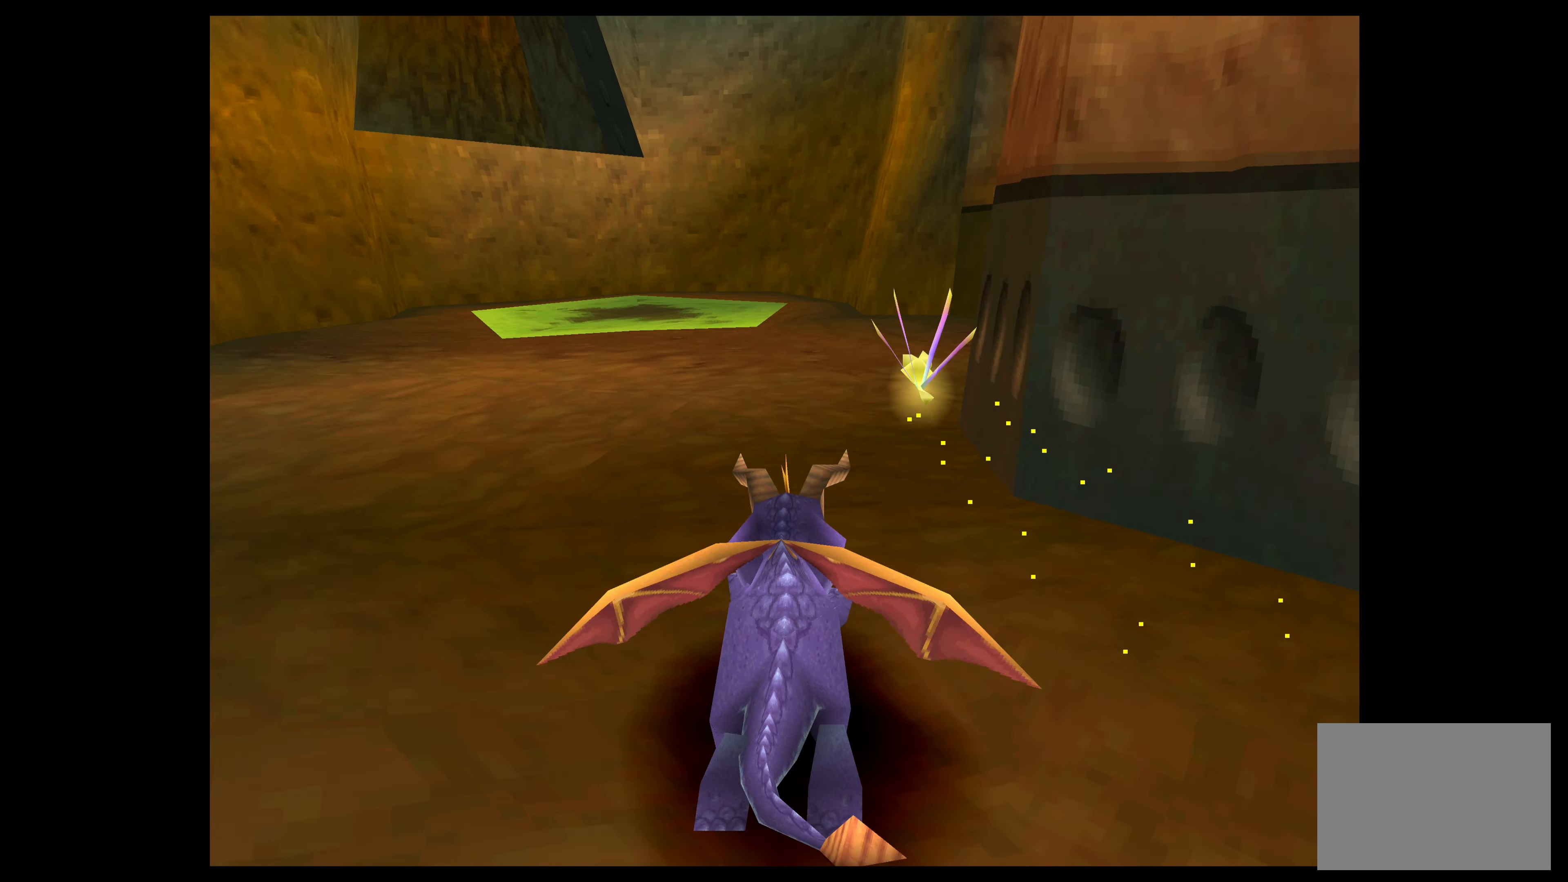
{"buttons": [], "left_stick": "up-left", "events": [[217, "SQUARE", "up"], [217, "left_stick", "up-left"]]}
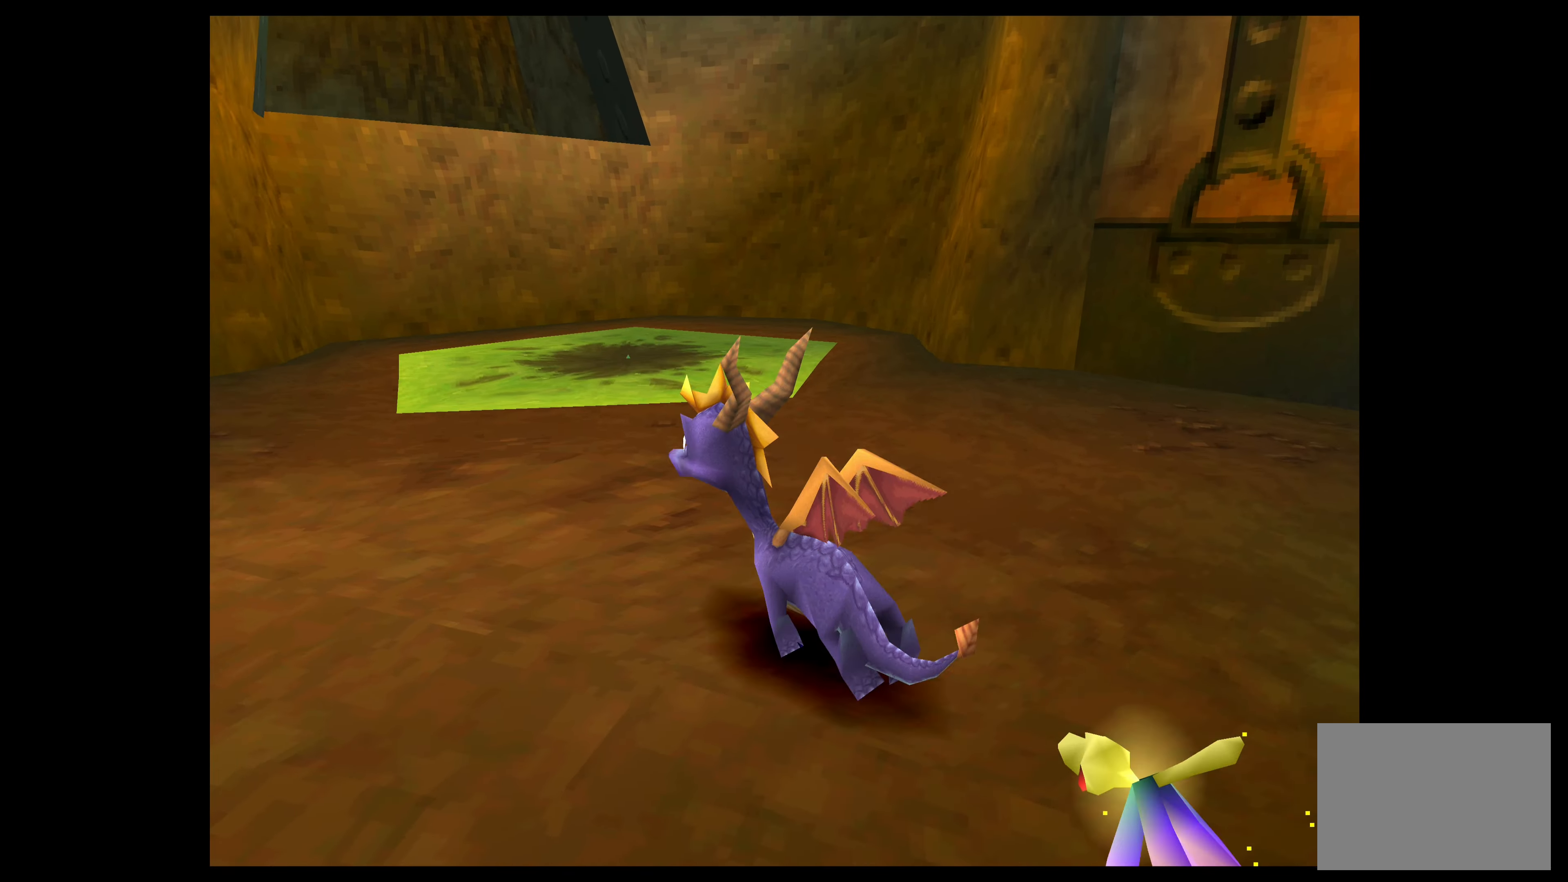
{"buttons": [], "left_stick": "up-right", "events": [[83, "left_stick", "up-right"]]}
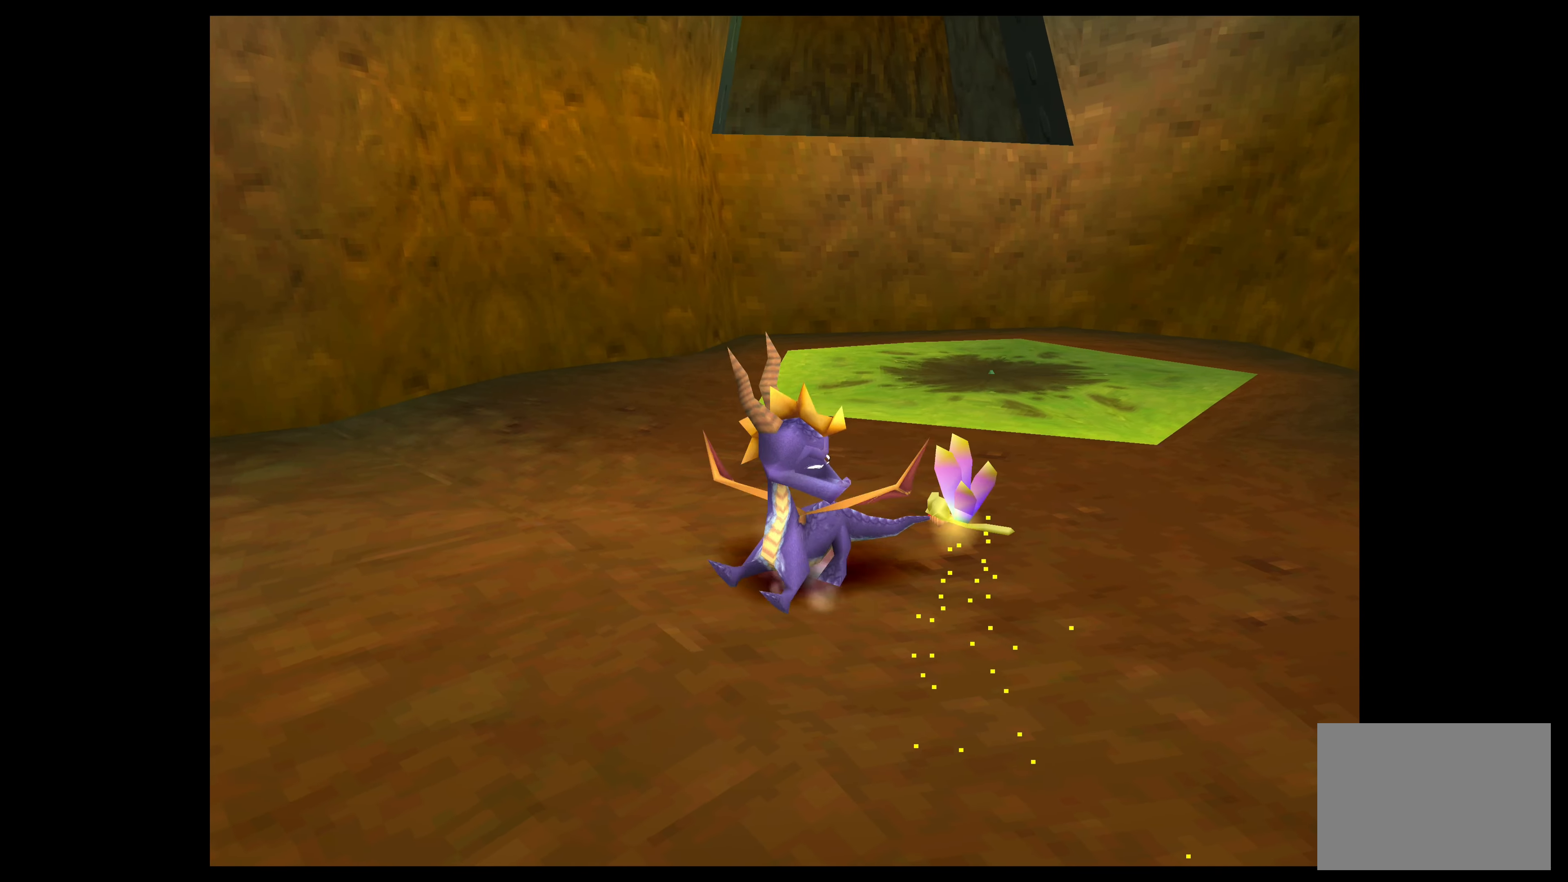
{"buttons": ["SQUARE"], "left_stick": "up-right", "events": [[67, "SQUARE", "down"]]}
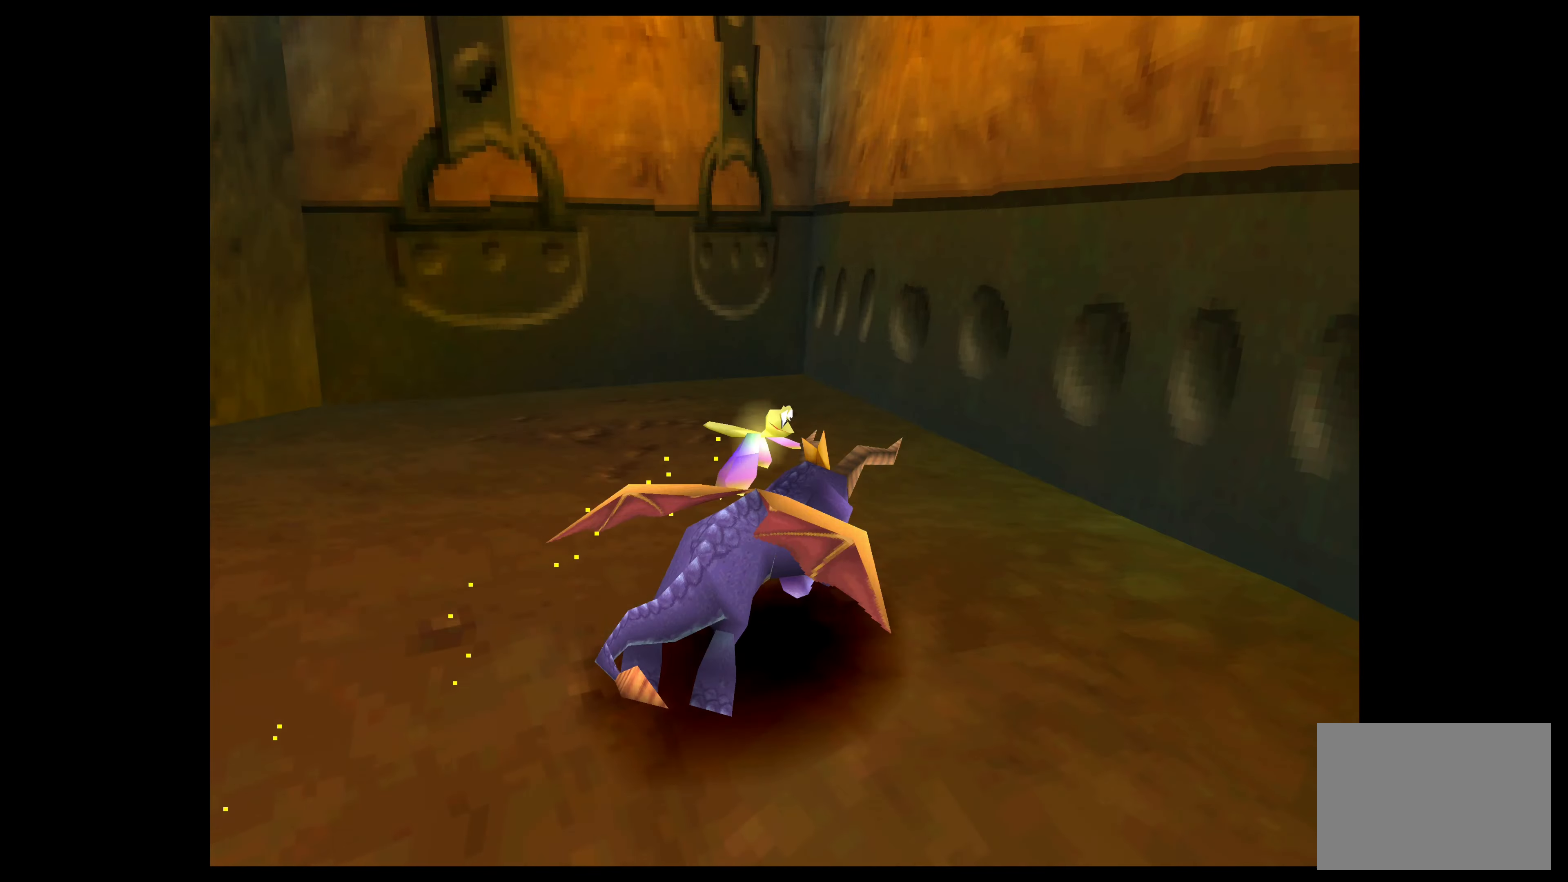
{"buttons": [], "left_stick": "left", "events": [[67, "SQUARE", "up"], [117, "left_stick", "center"], [350, "left_stick", "up-left"], [450, "left_stick", "left"]]}
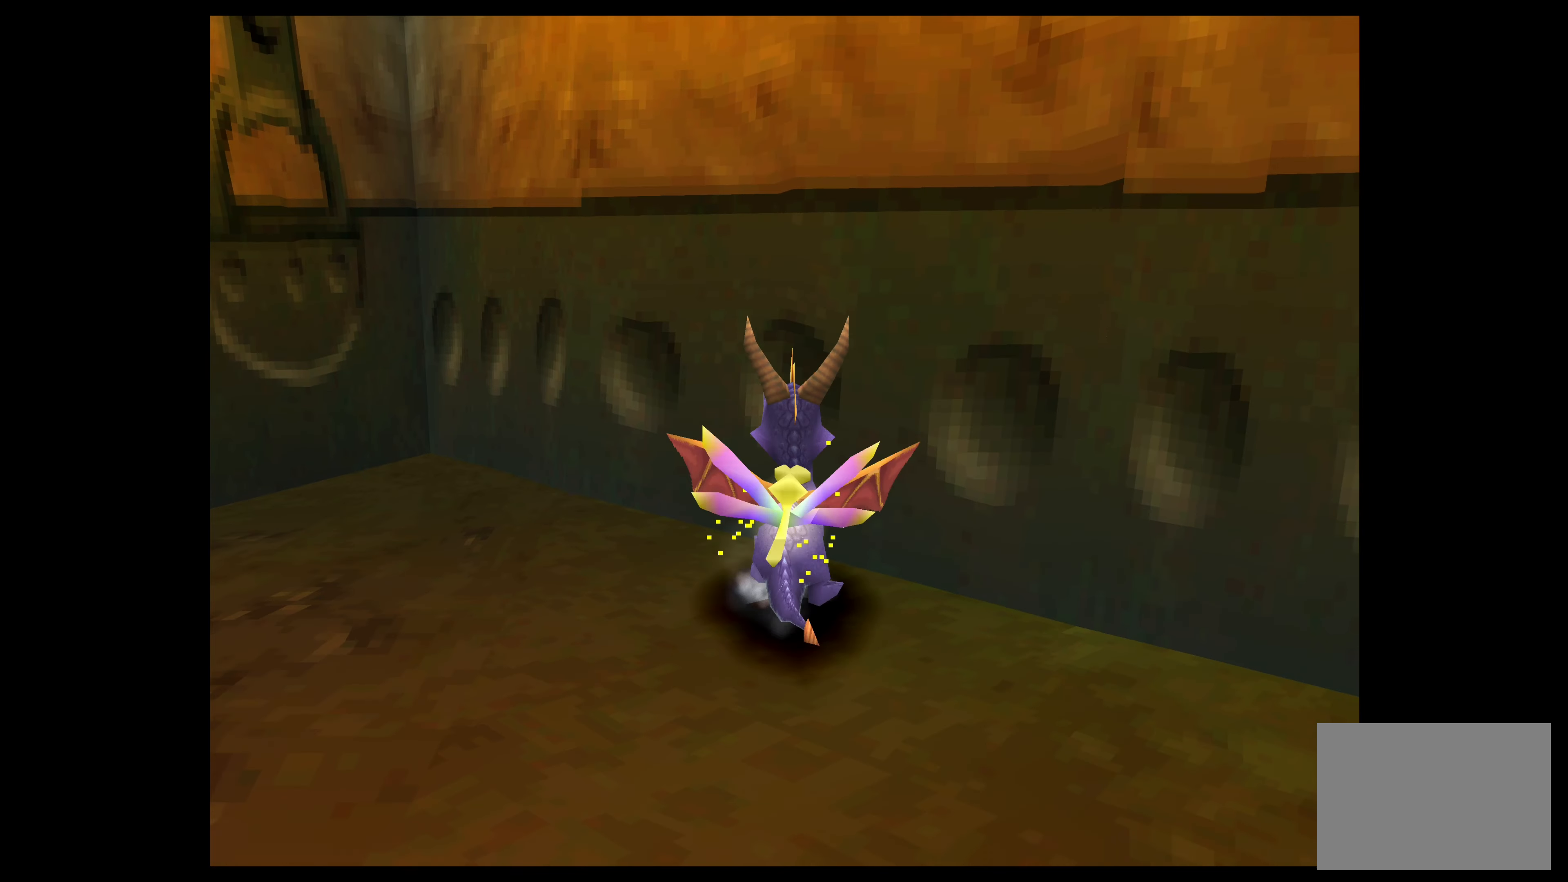
{"buttons": ["SQUARE"], "left_stick": "left", "events": [[200, "SQUARE", "down"]]}
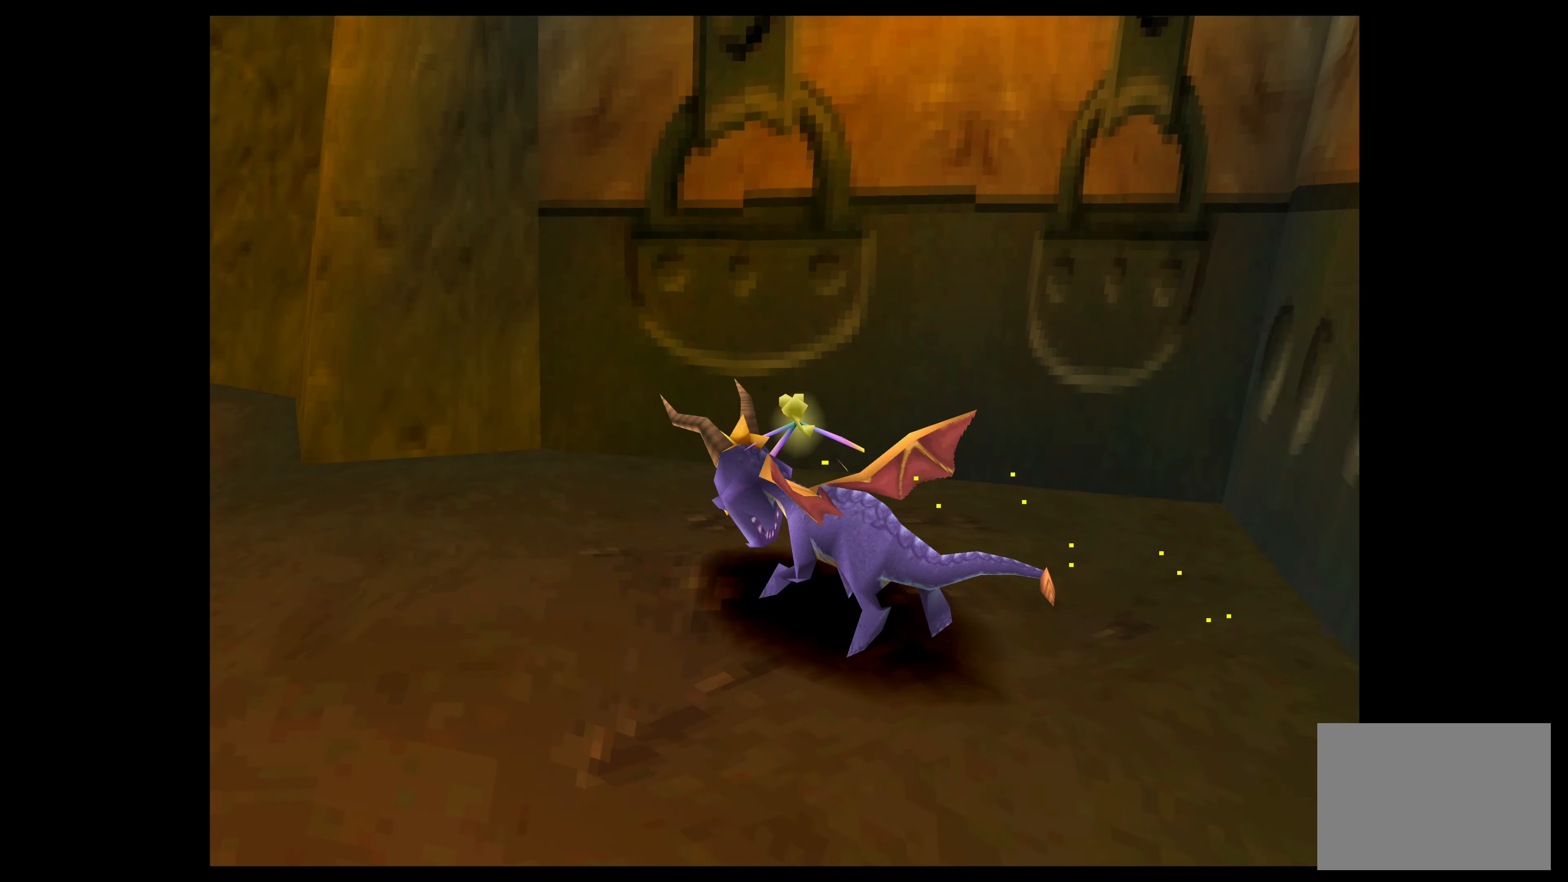
{"buttons": [], "left_stick": "left", "events": [[434, "SQUARE", "up"]]}
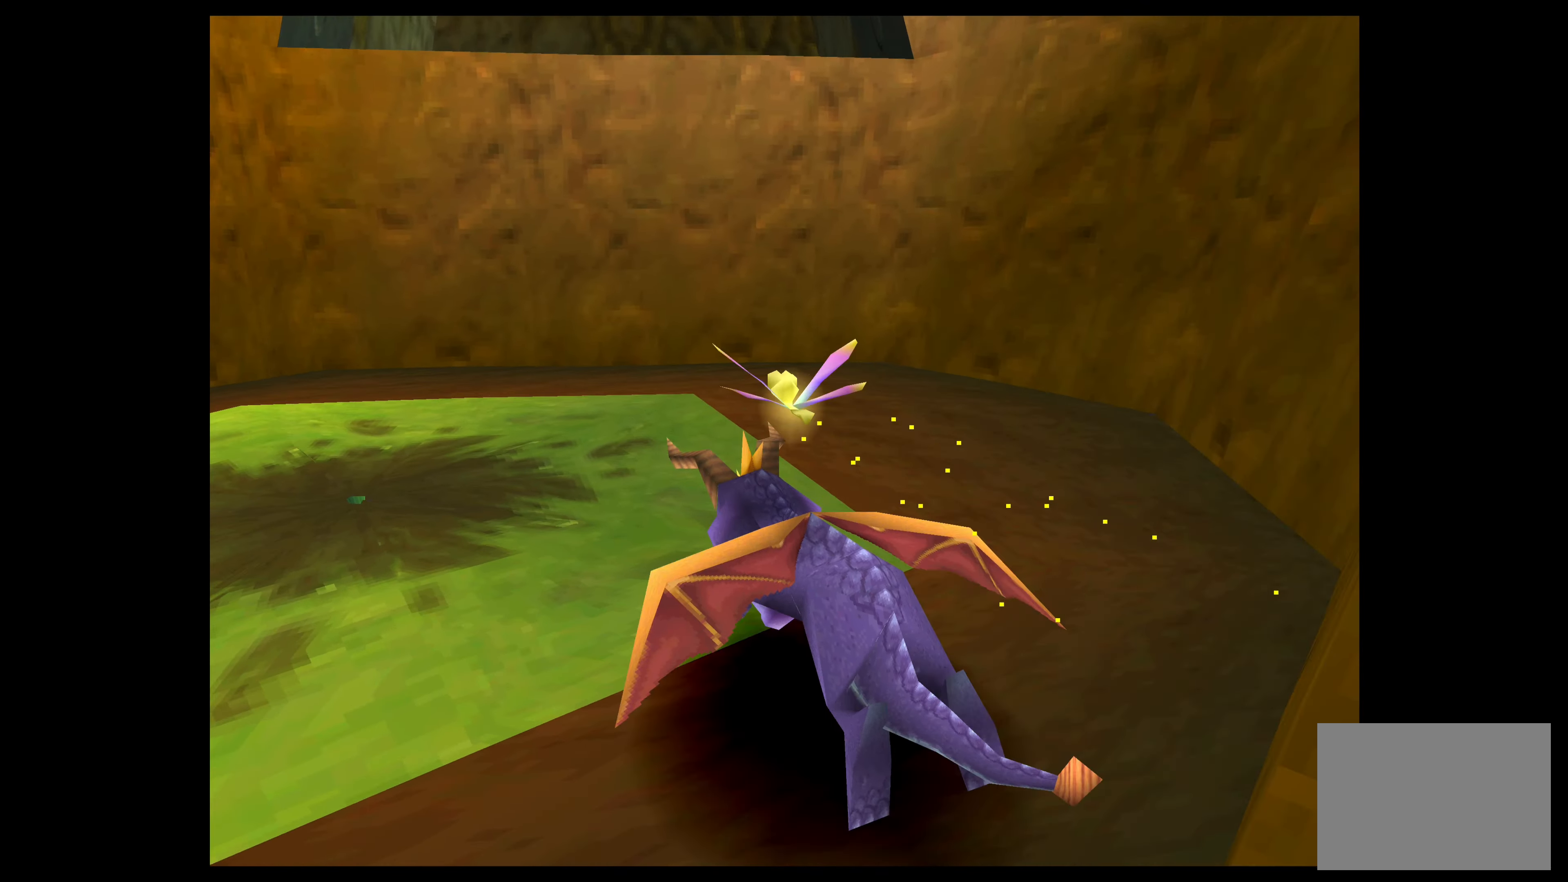
{"buttons": [], "left_stick": "left", "events": []}
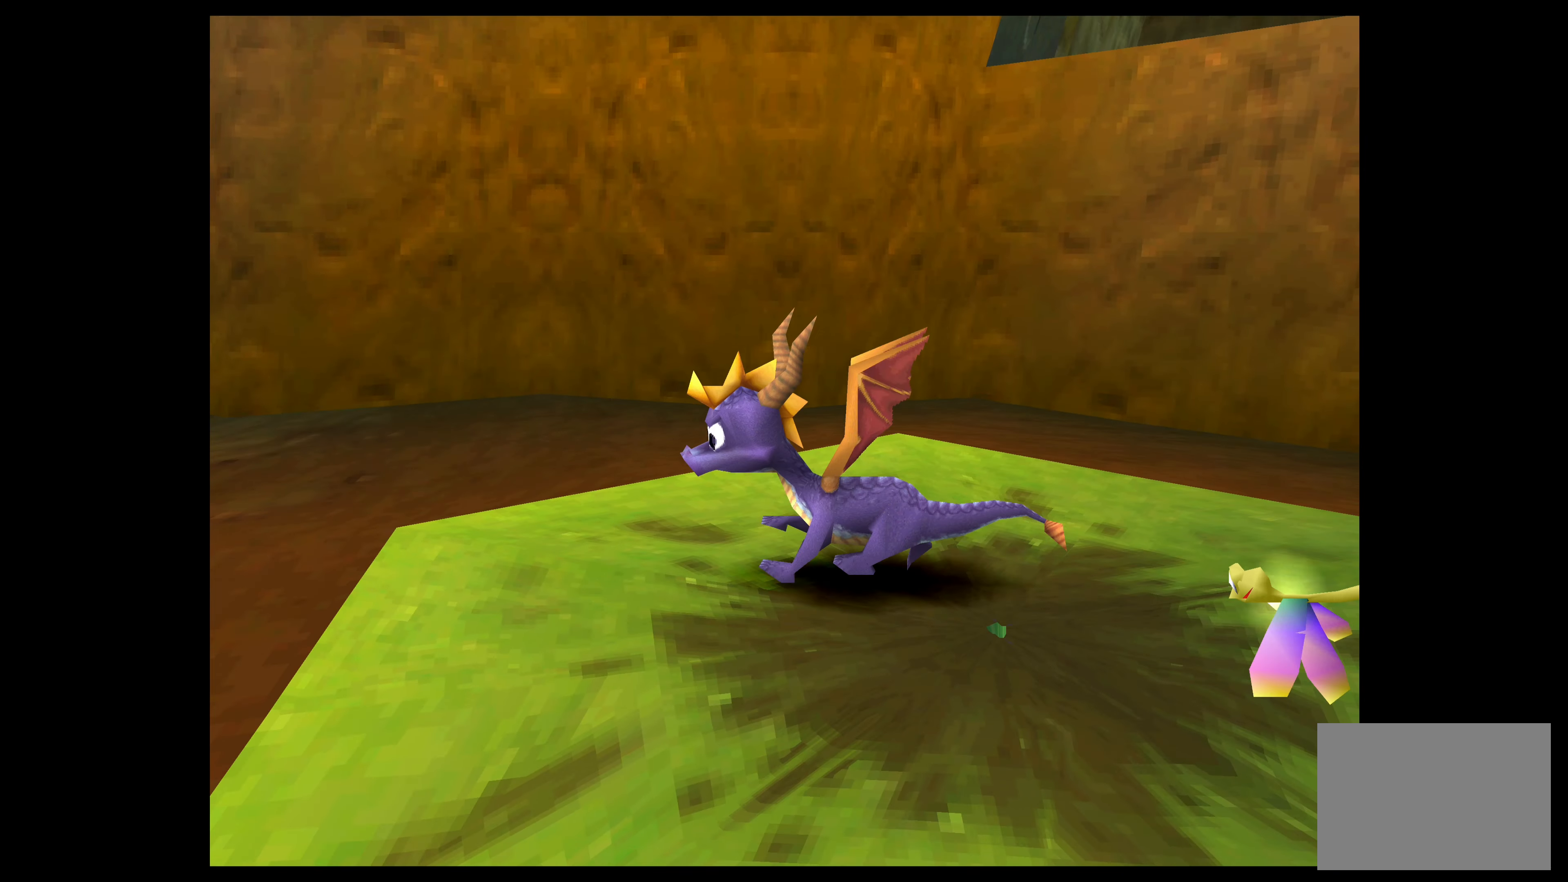
{"buttons": [], "left_stick": "center", "events": [[100, "left_stick", "center"], [134, "SQUARE", "down"], [317, "SQUARE", "up"]]}
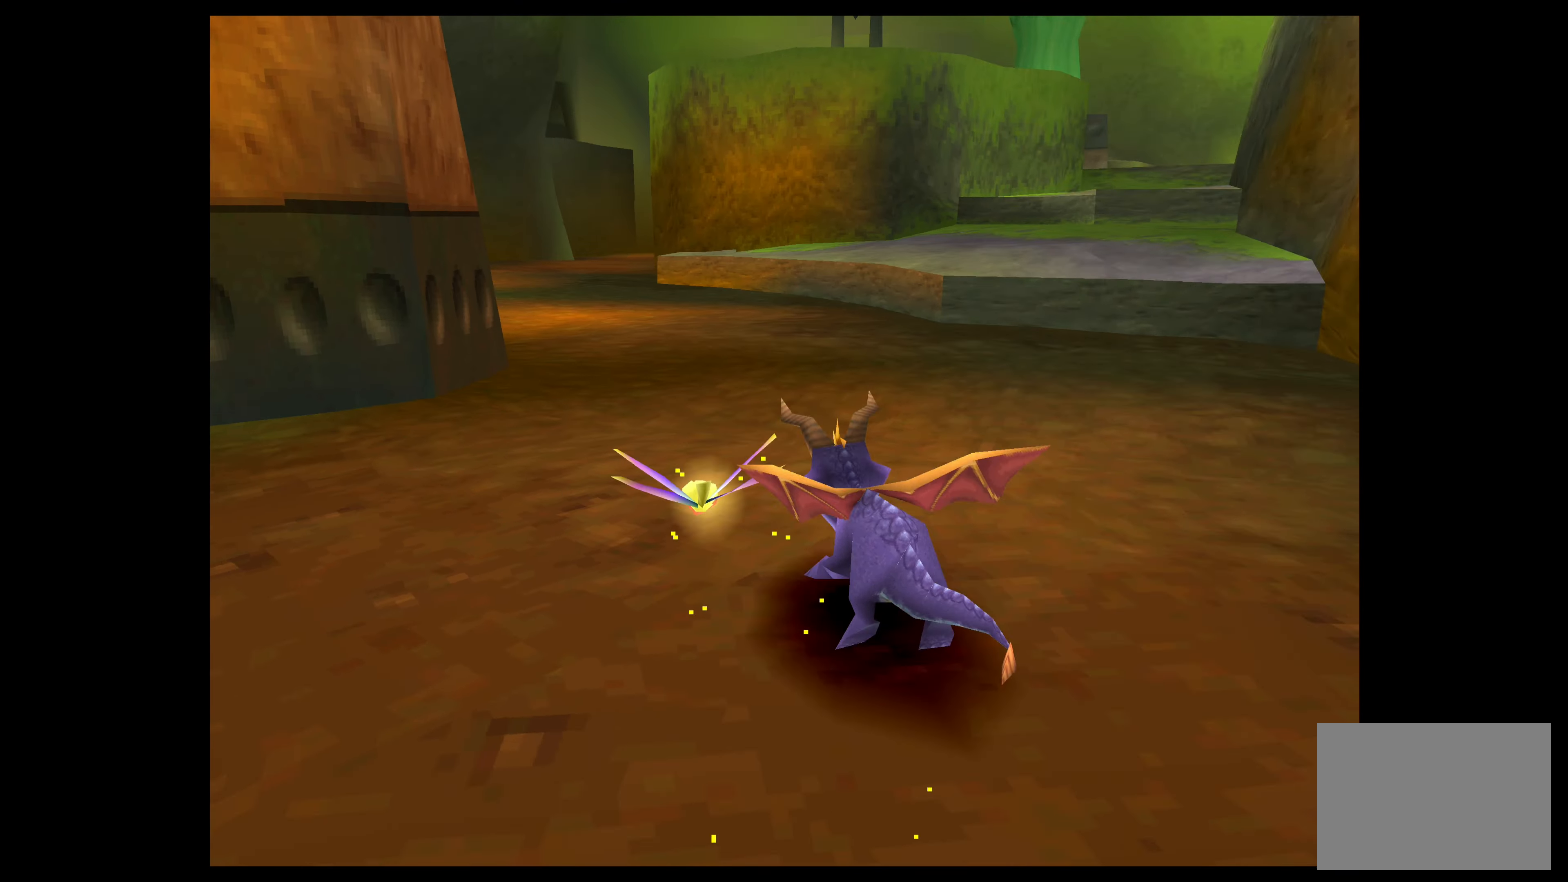
{"buttons": [], "left_stick": "center", "events": []}
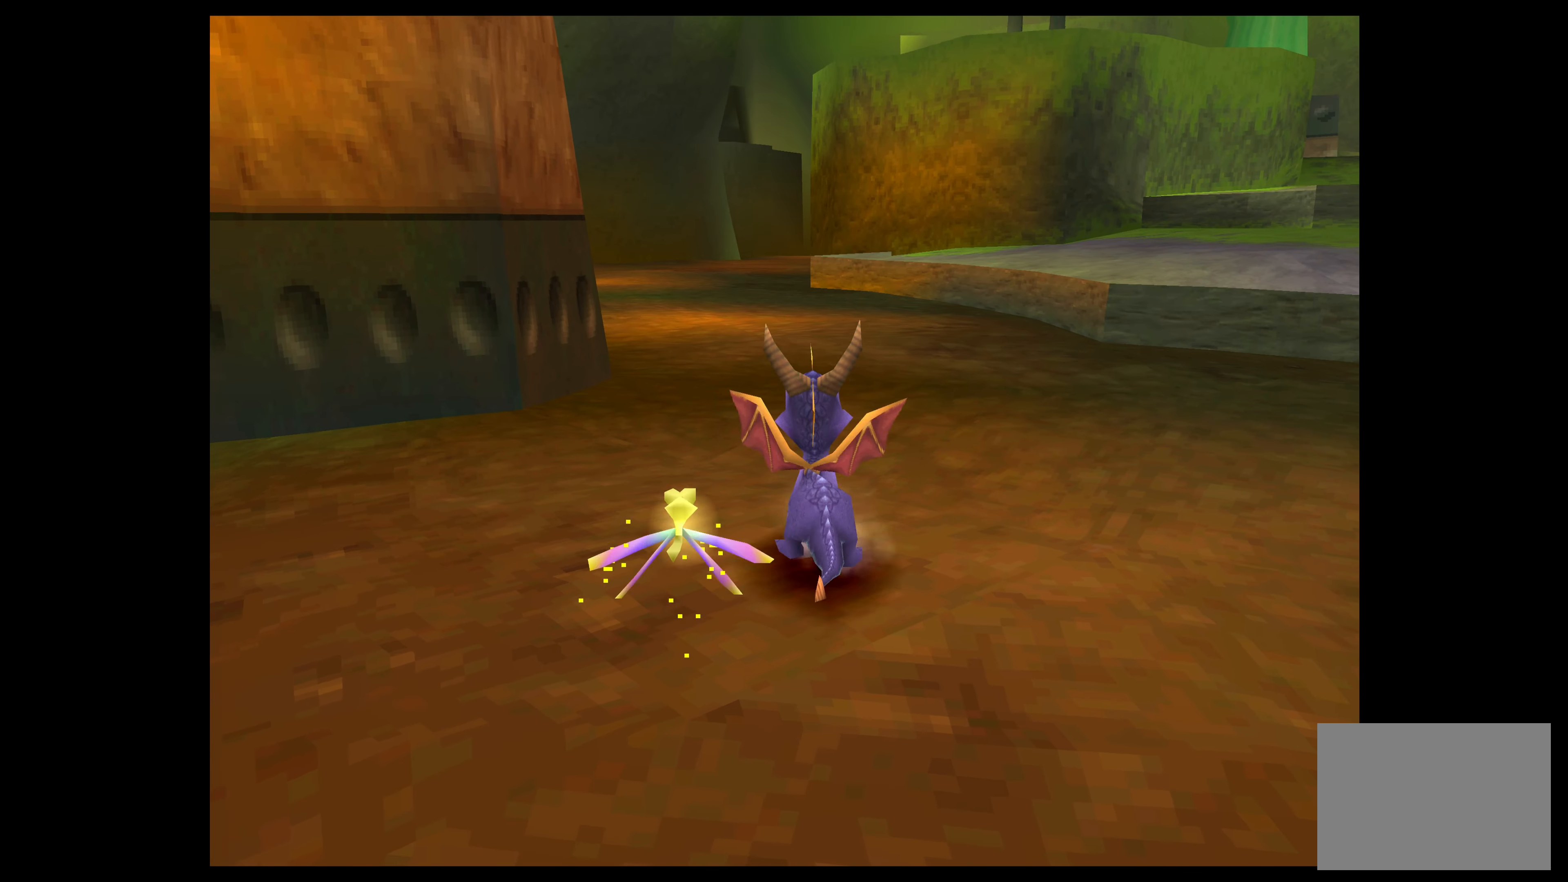
{"buttons": [], "left_stick": "center", "events": []}
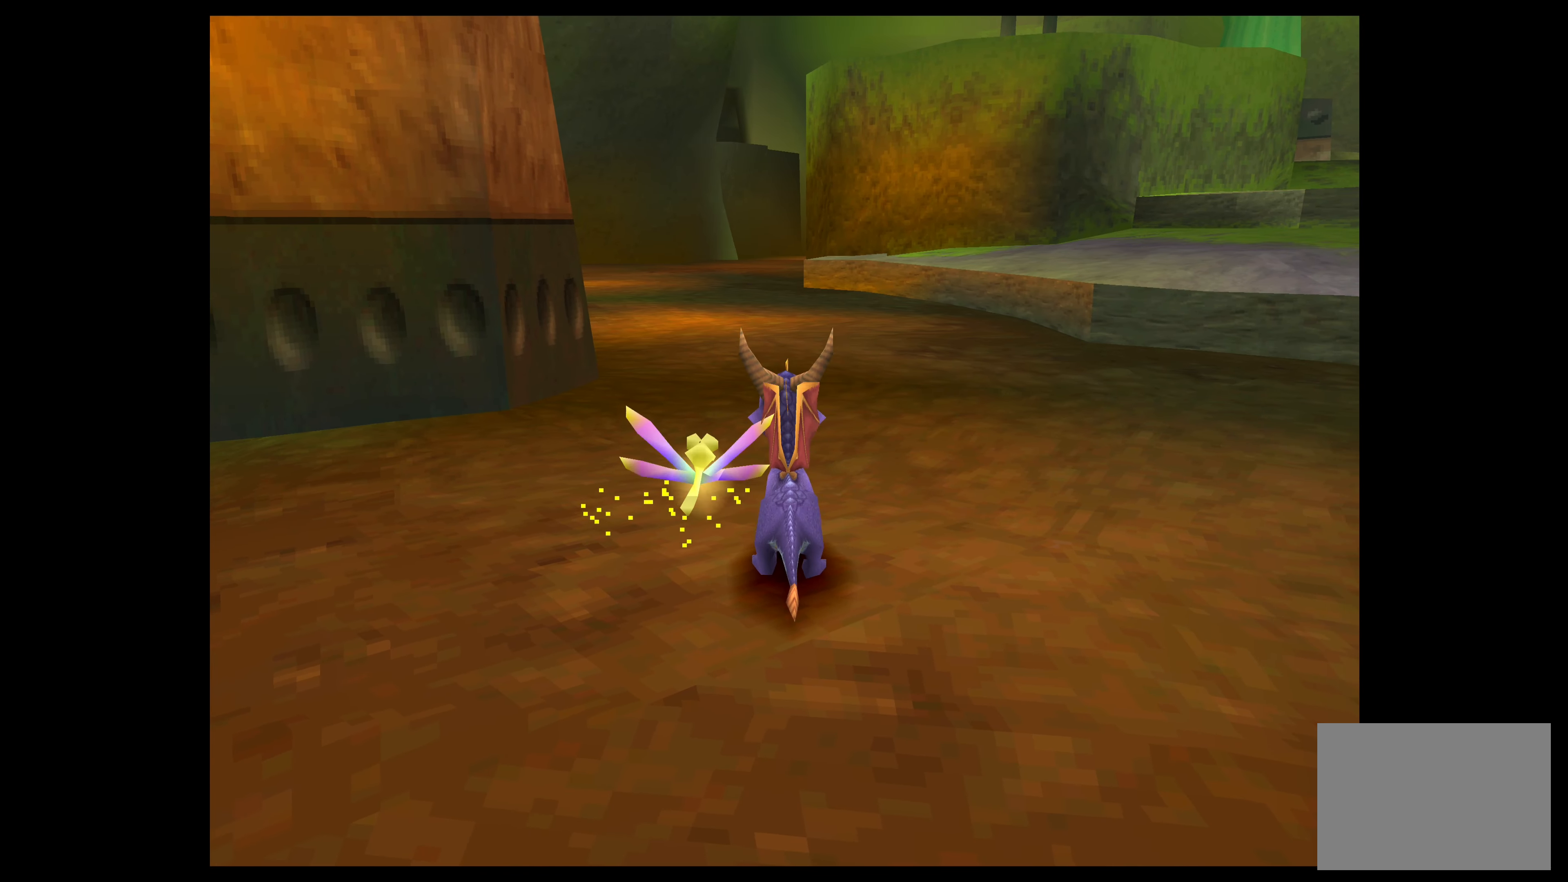
{"buttons": [], "left_stick": "center", "events": []}
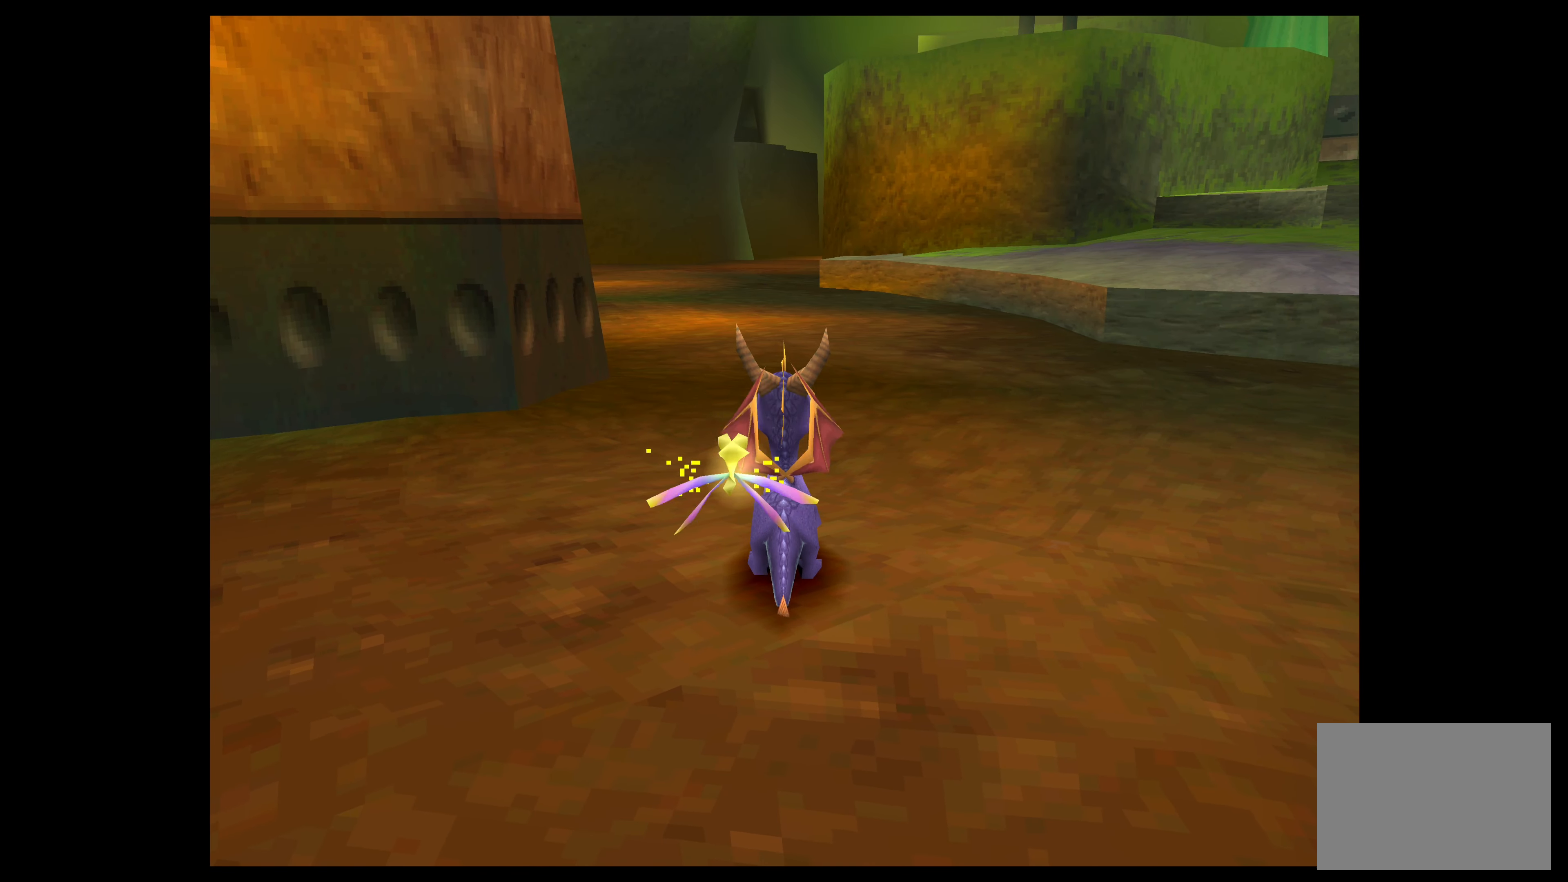
{"buttons": [], "left_stick": "center", "events": []}